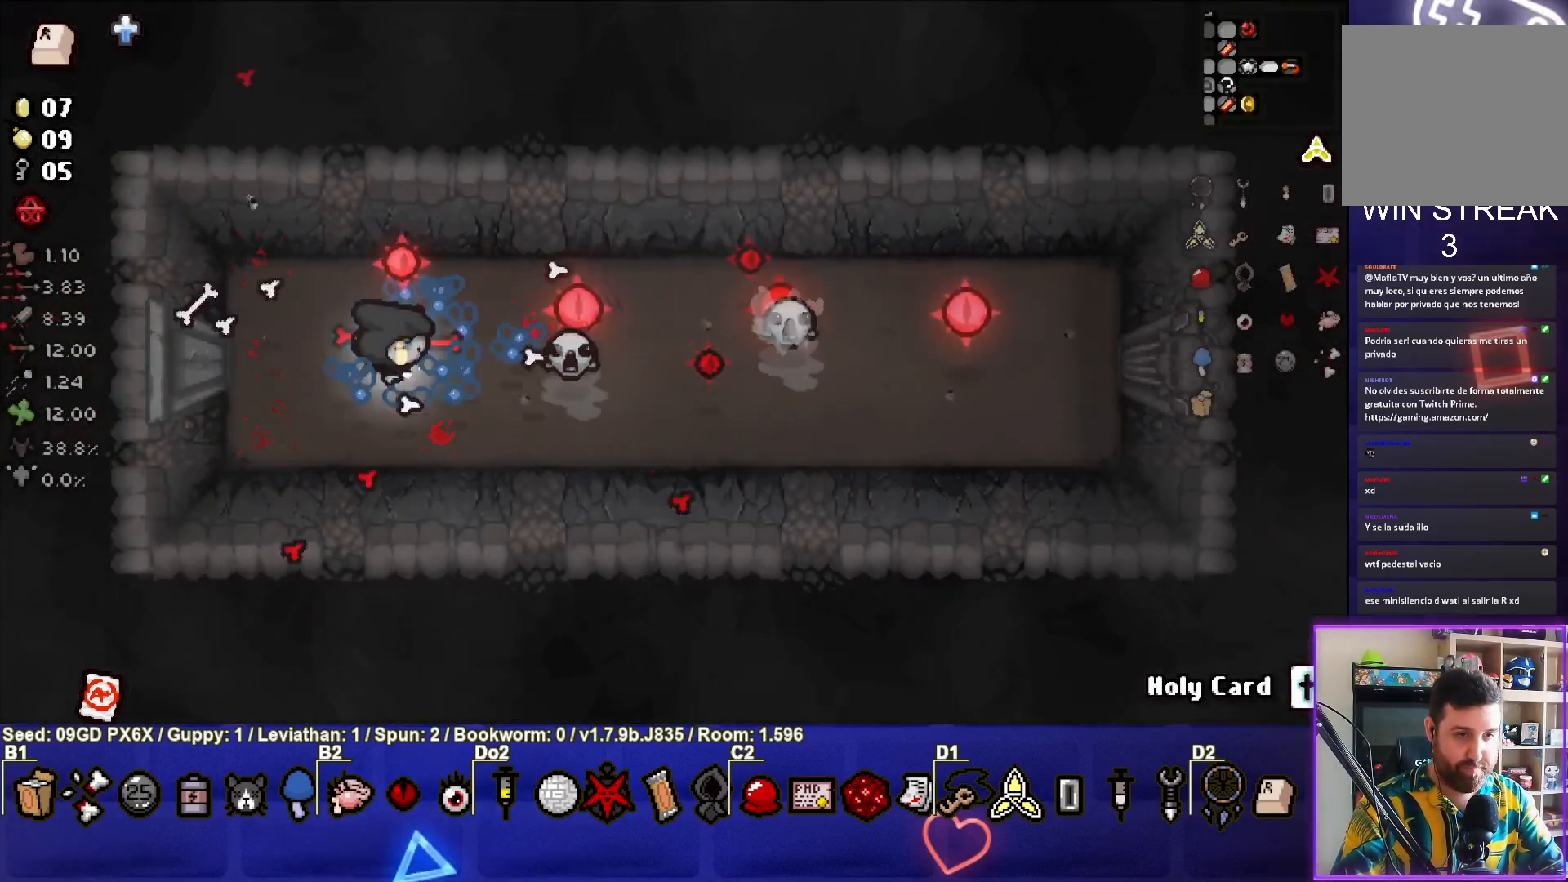
Gameplay with a controller (PlayStation layout); each line is a JSON object with the inputs held at the frame after it. "events" lists button and stick changes between this image and that frame as [ms after this image, input, new state], when the widget could be followed in between. Not read: right_stick.
{"buttons": [], "left_stick": "right", "events": [[117, "left_stick", "left"], [283, "left_stick", "center"], [333, "CIRCLE", "up"], [367, "left_stick", "right"]]}
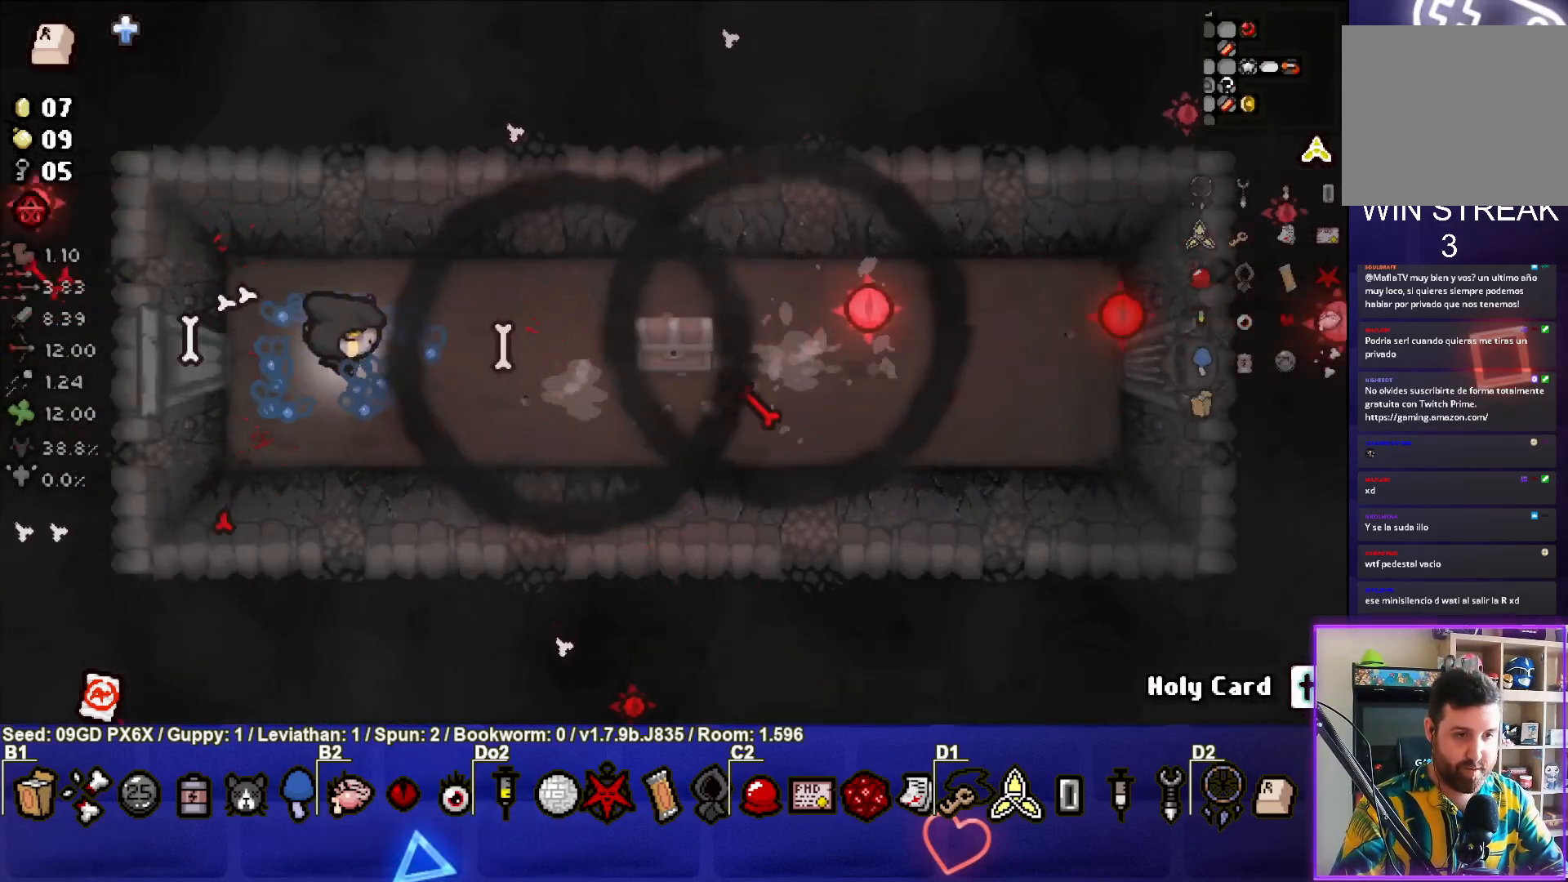
{"buttons": [], "left_stick": "center", "events": [[450, "left_stick", "center"]]}
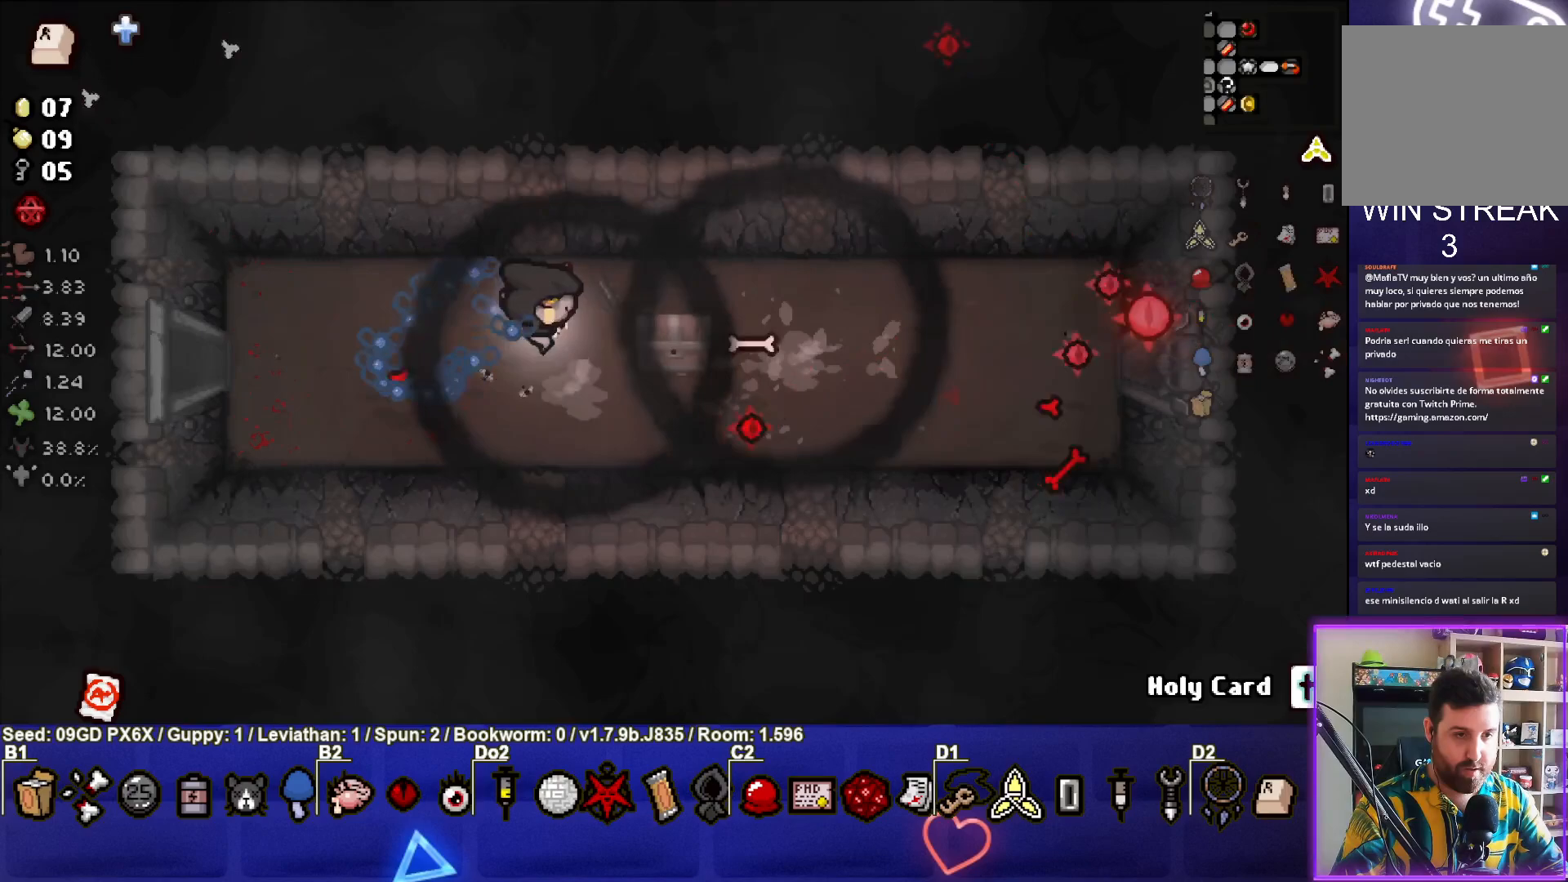
{"buttons": [], "left_stick": "down-left", "events": [[50, "left_stick", "right"], [317, "left_stick", "down"], [383, "left_stick", "down-left"]]}
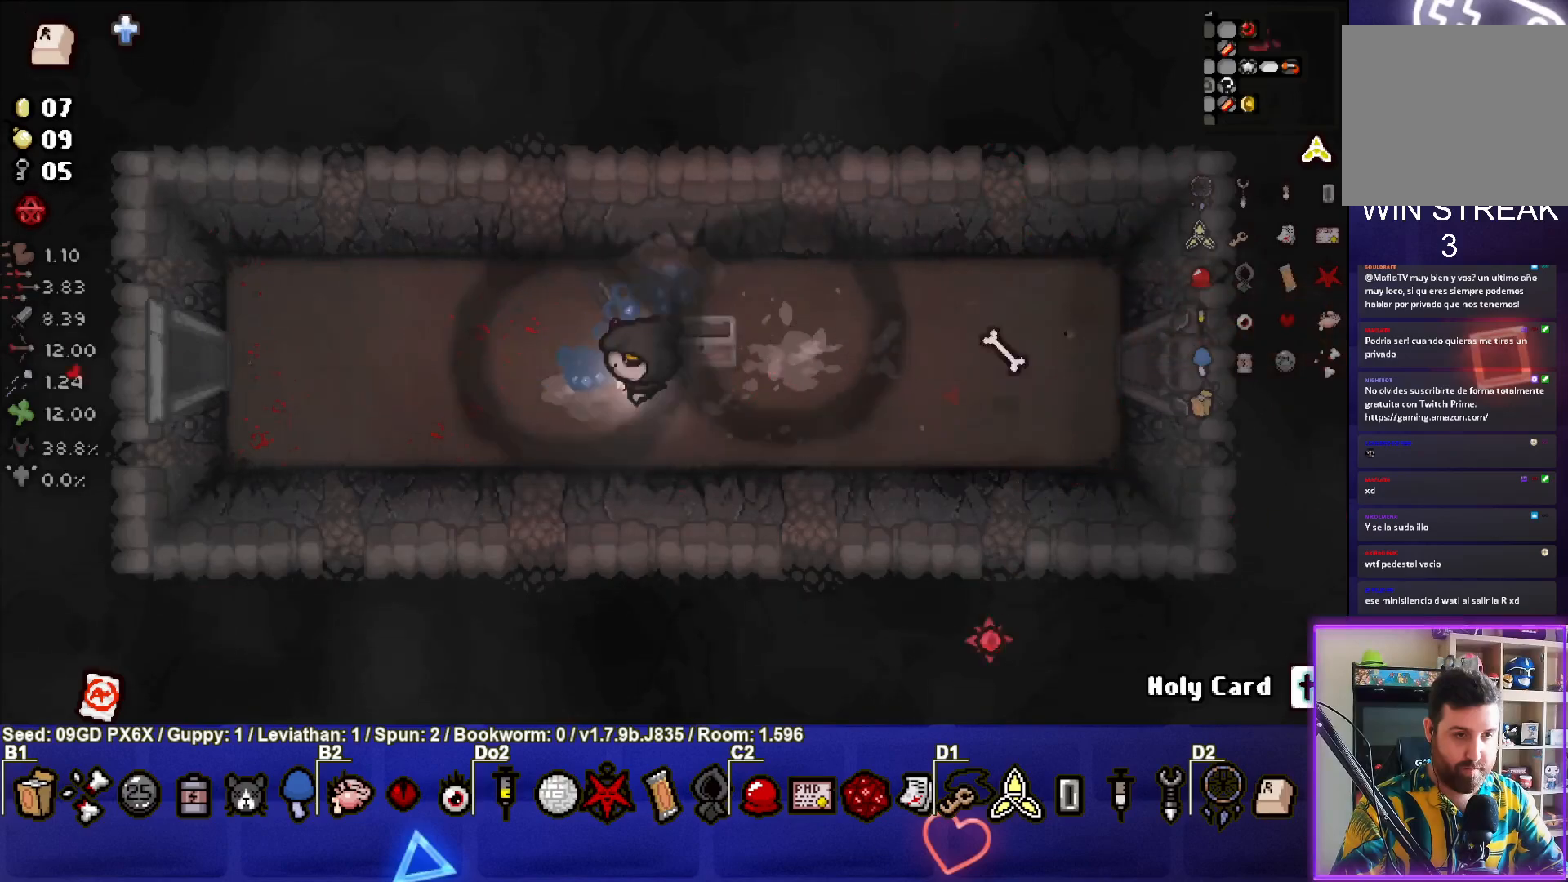
{"buttons": [], "left_stick": "up-left", "events": [[167, "left_stick", "center"], [350, "left_stick", "up-left"]]}
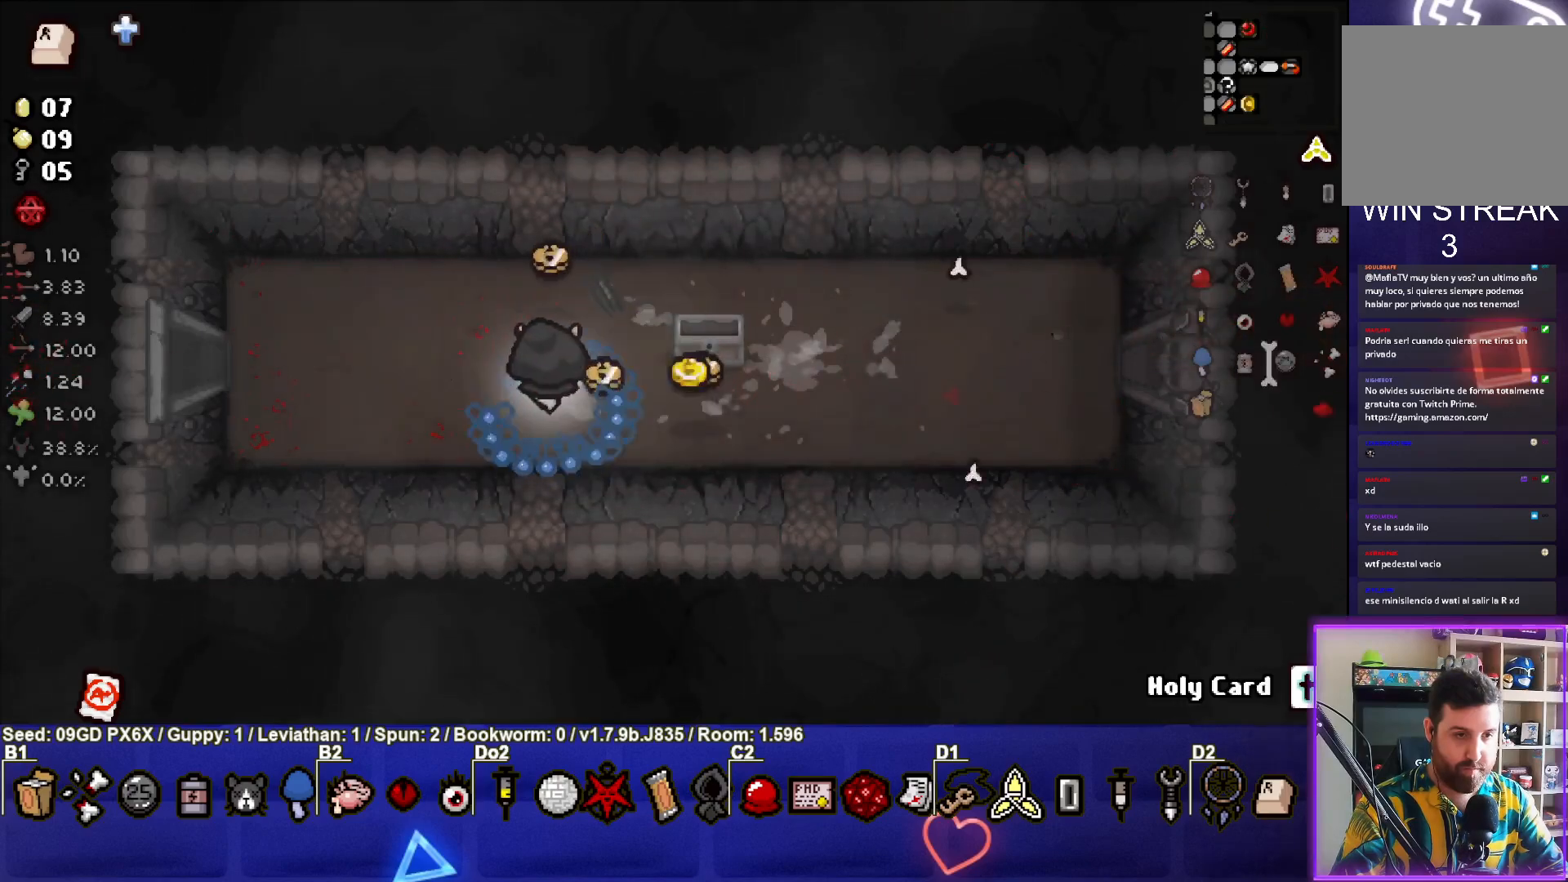
{"buttons": [], "left_stick": "down-right", "events": [[217, "left_stick", "down"], [450, "left_stick", "down-right"]]}
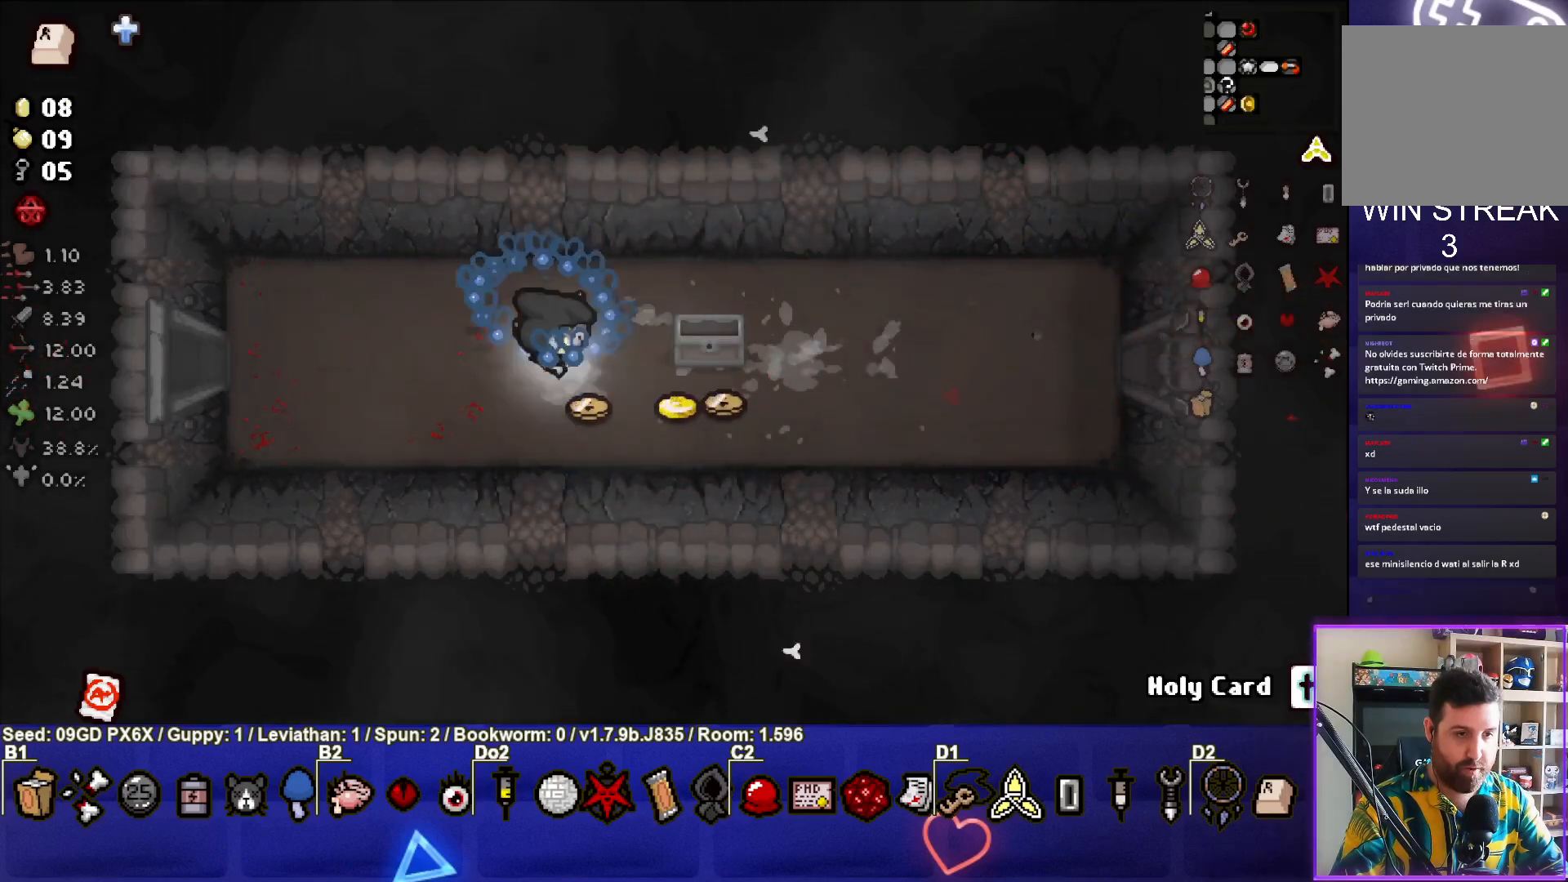
{"buttons": [], "left_stick": "right", "events": [[67, "left_stick", "right"]]}
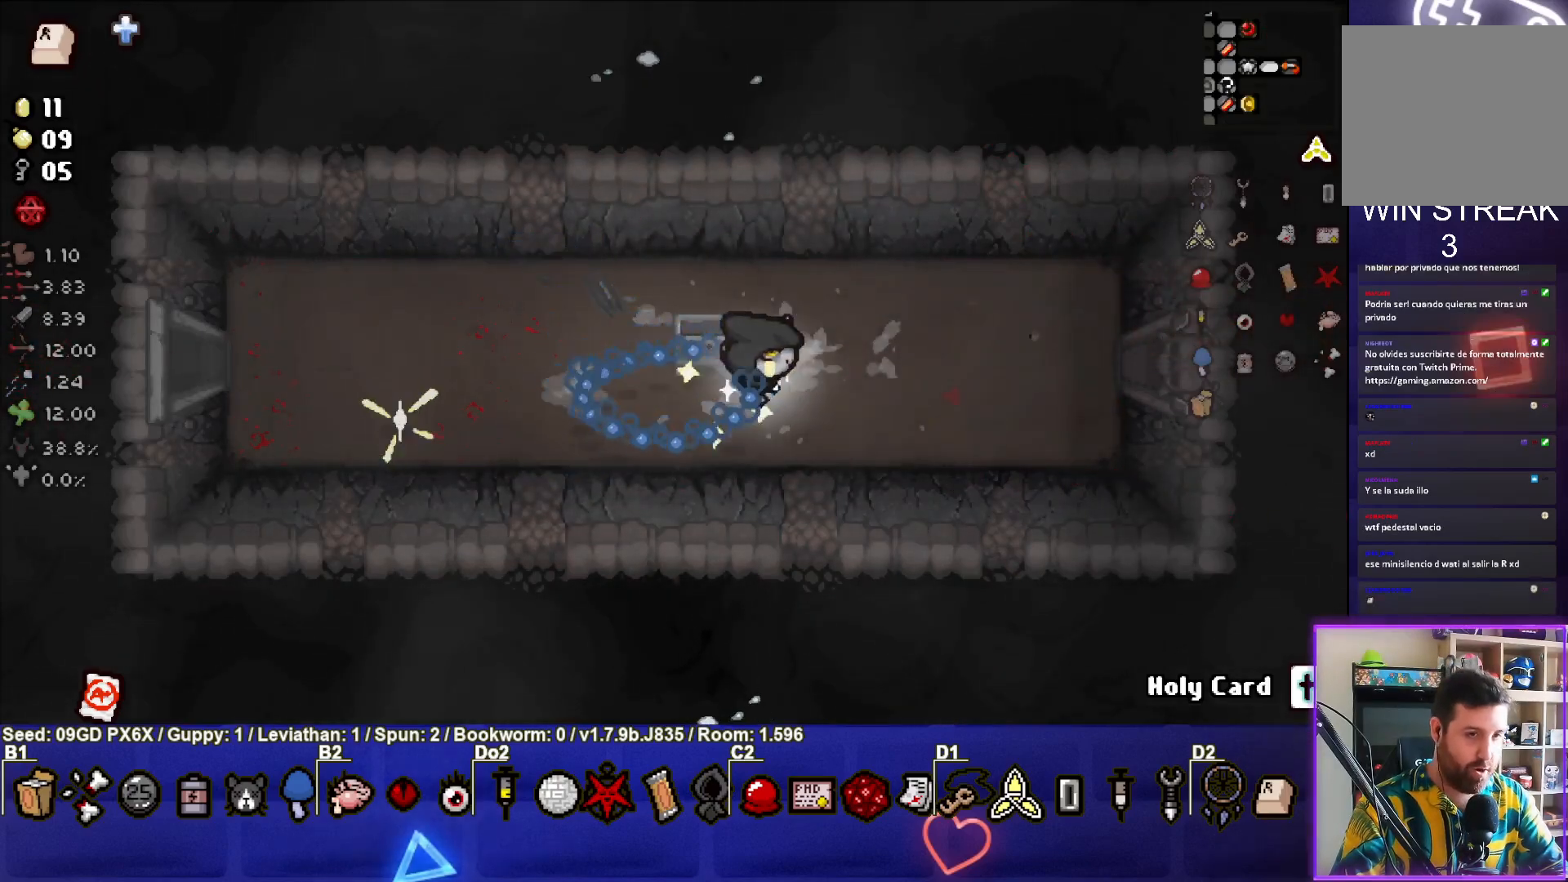
{"buttons": [], "left_stick": "right", "events": []}
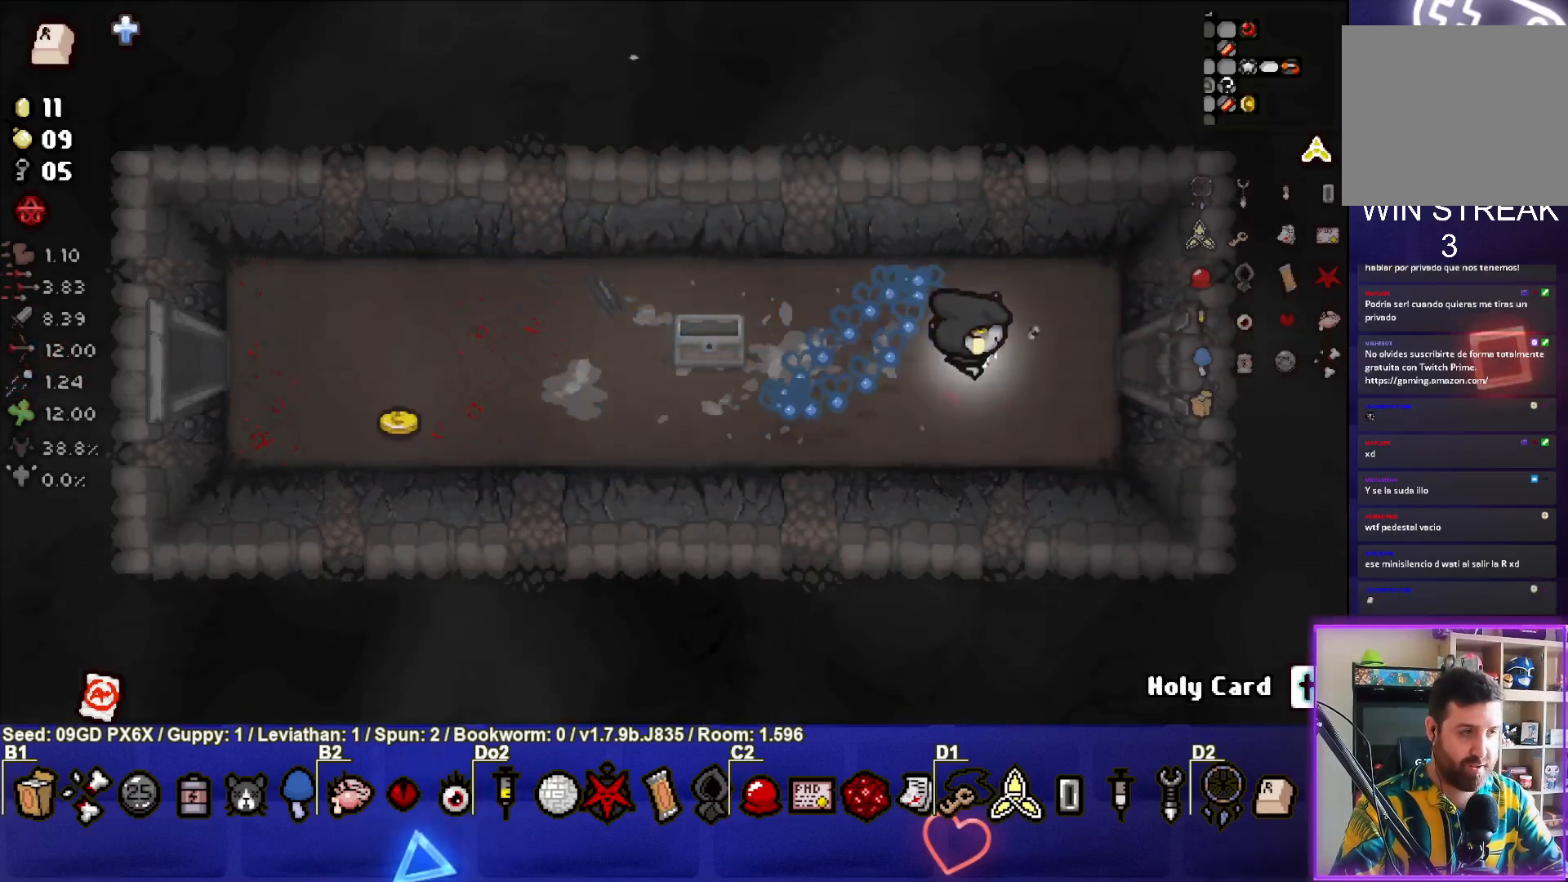
{"buttons": [], "left_stick": "right", "events": []}
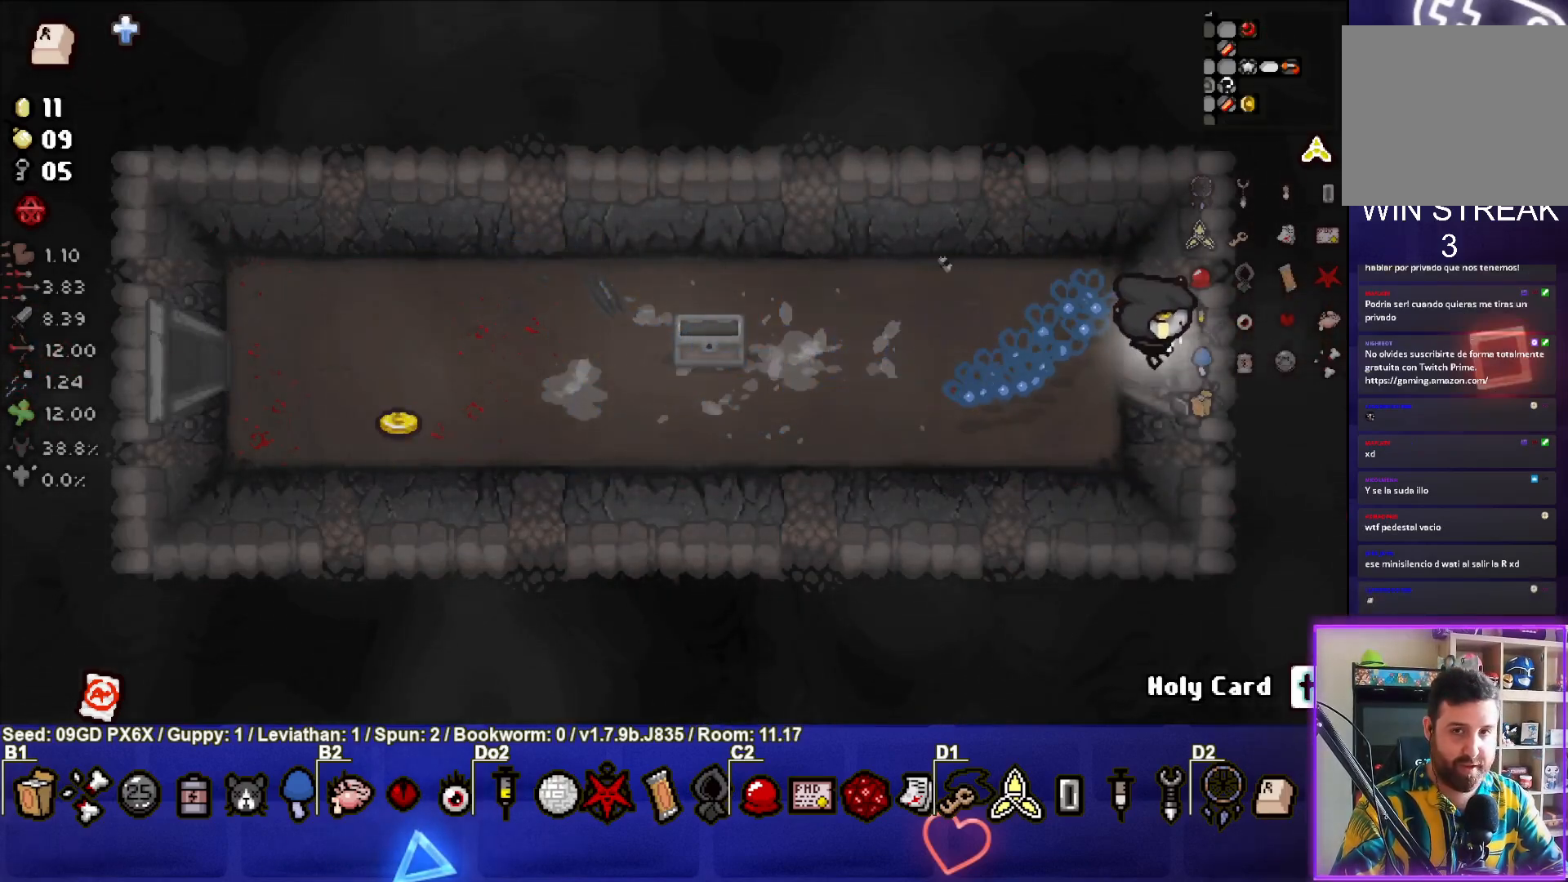
{"buttons": [], "left_stick": "right", "events": [[50, "left_stick", "center"], [383, "left_stick", "right"]]}
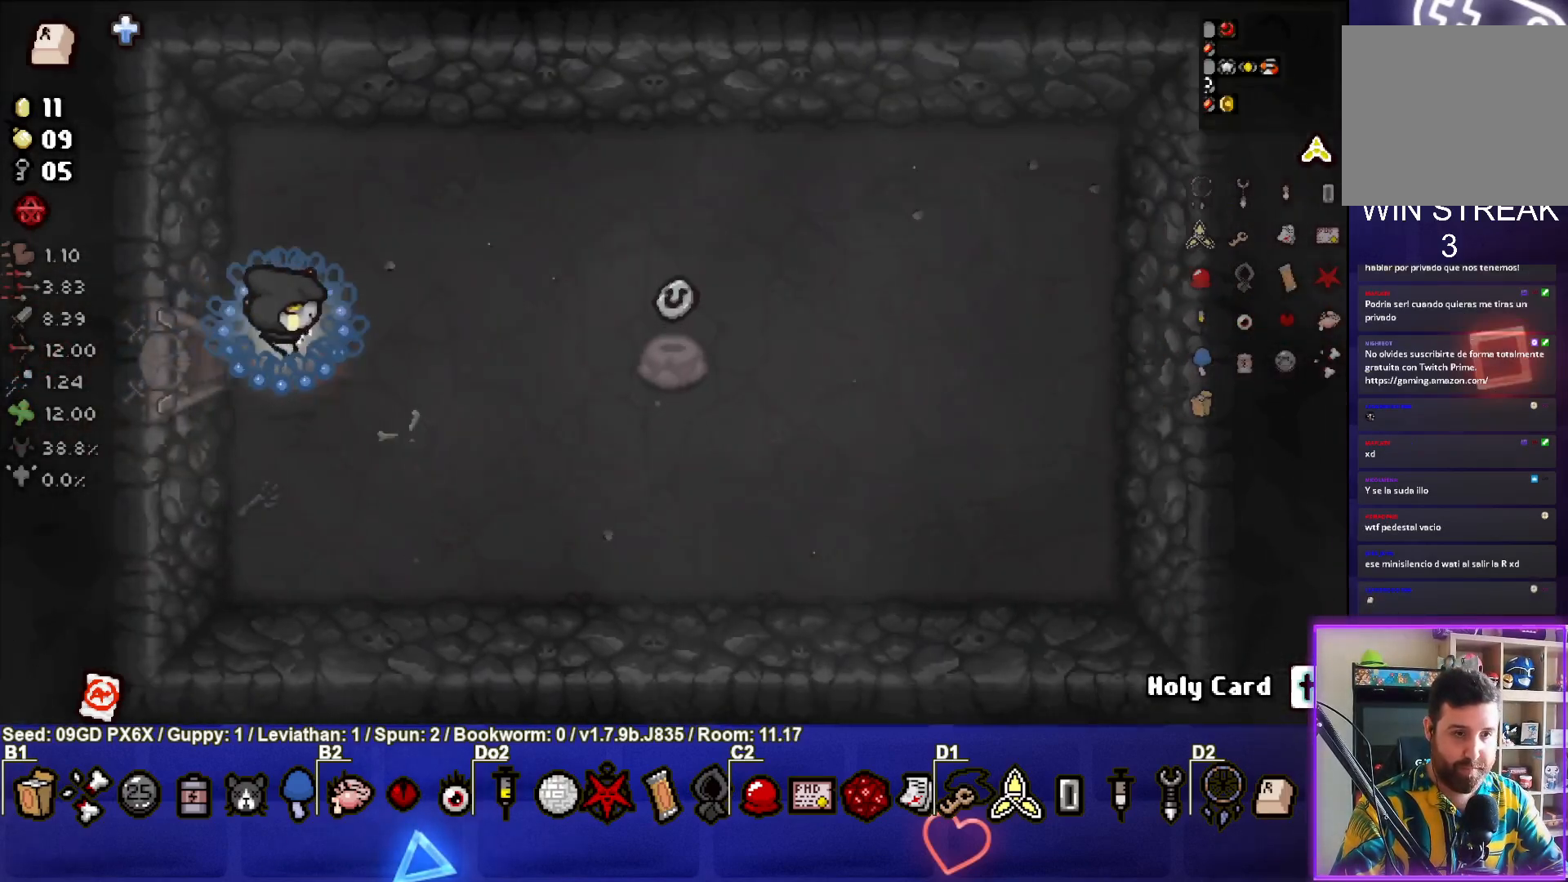
{"buttons": [], "left_stick": "right", "events": [[283, "left_stick", "center"], [350, "left_stick", "left"], [500, "left_stick", "right"]]}
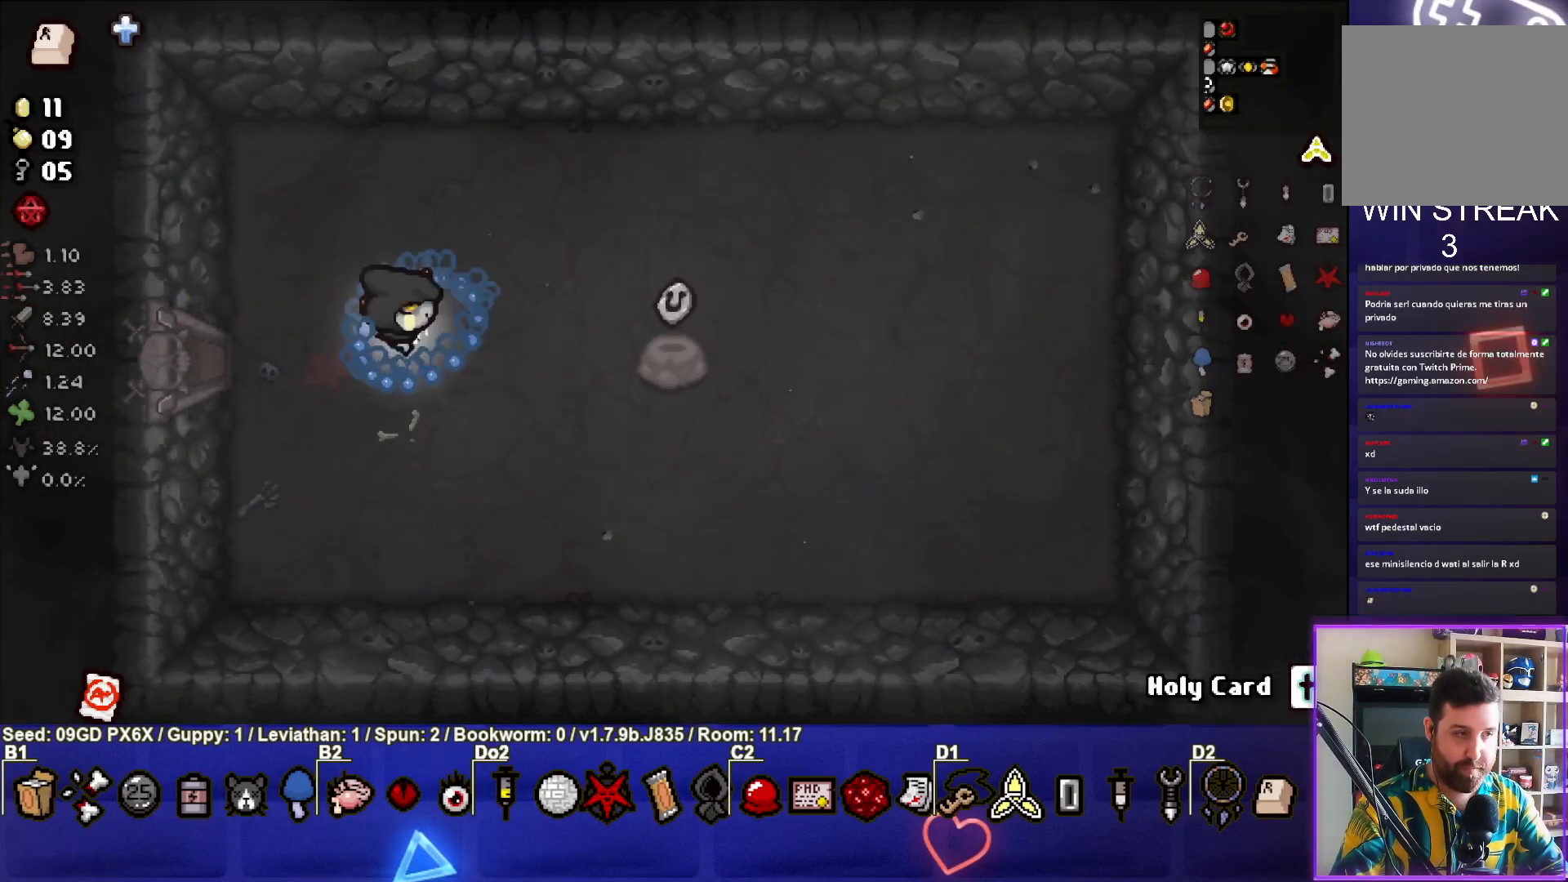
{"buttons": [], "left_stick": "left", "events": [[167, "left_stick", "left"]]}
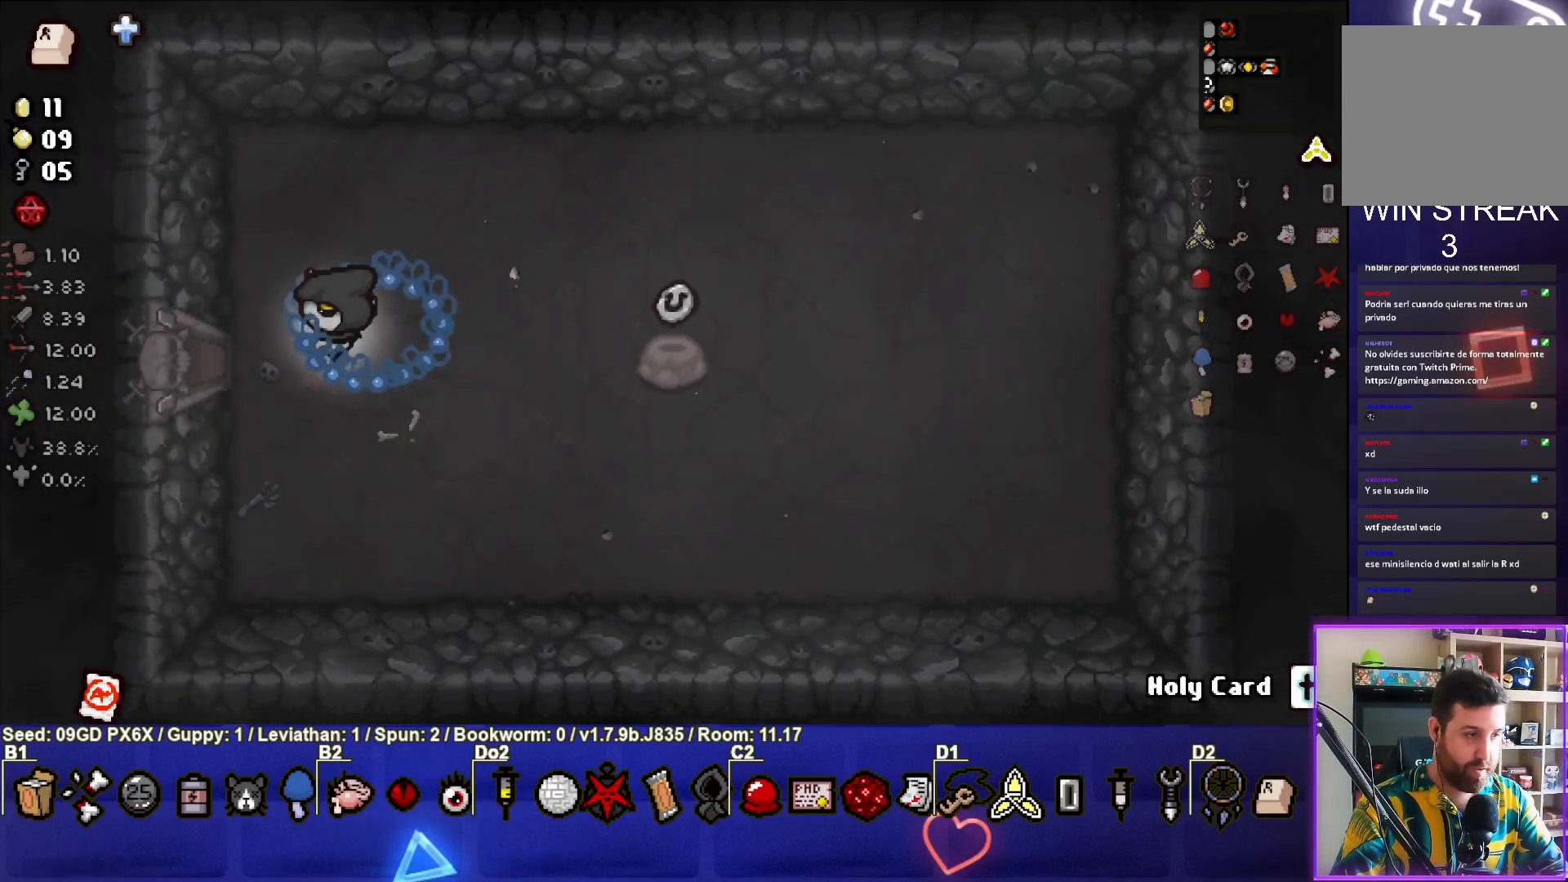
{"buttons": [], "left_stick": "left", "events": []}
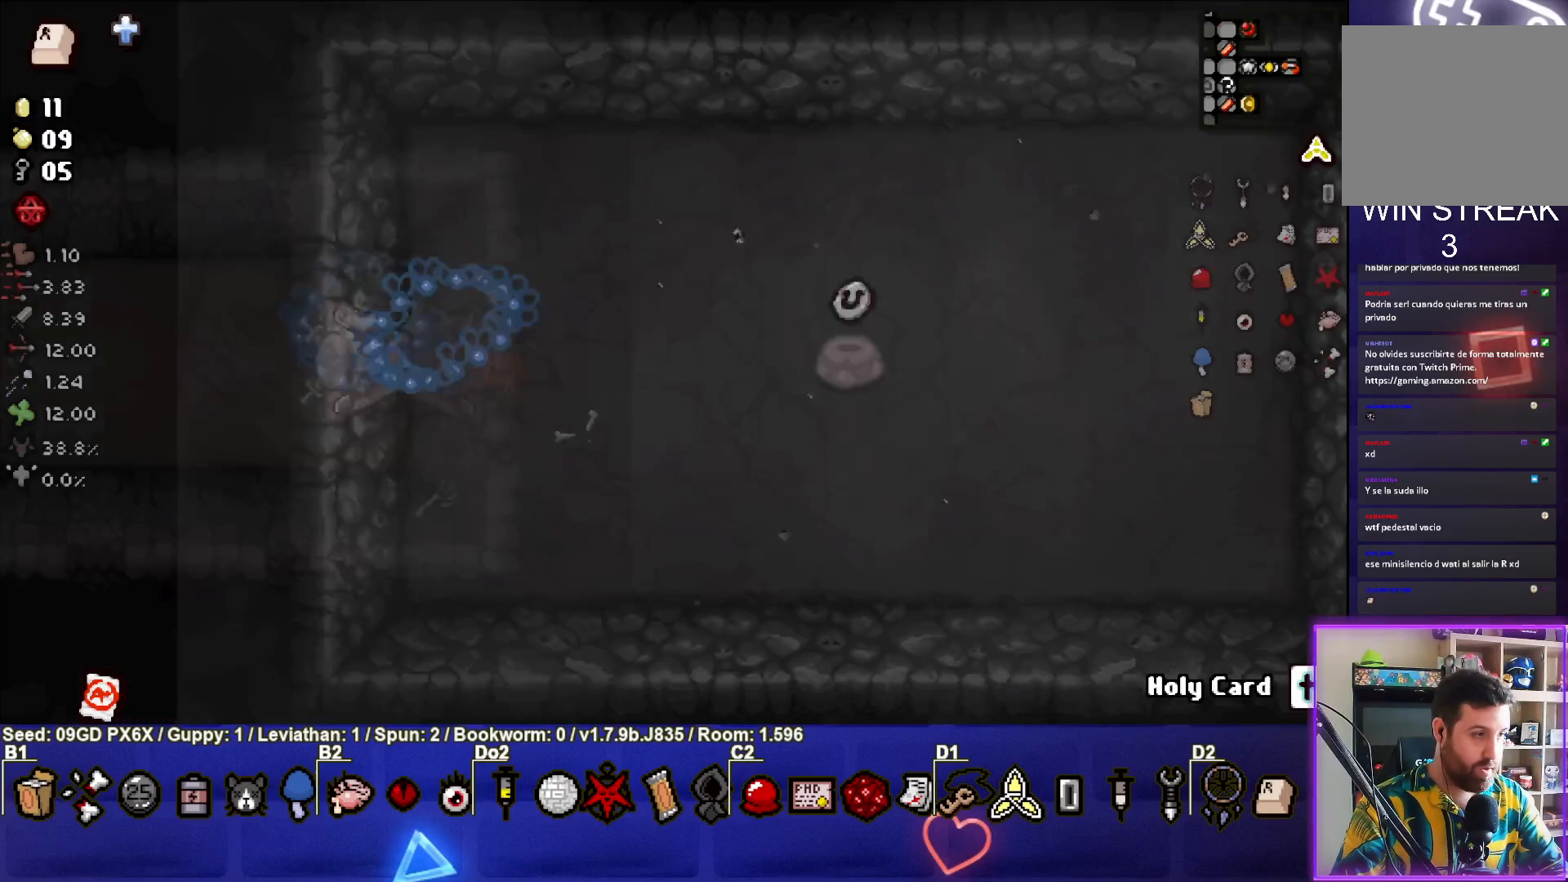
{"buttons": [], "left_stick": "left", "events": []}
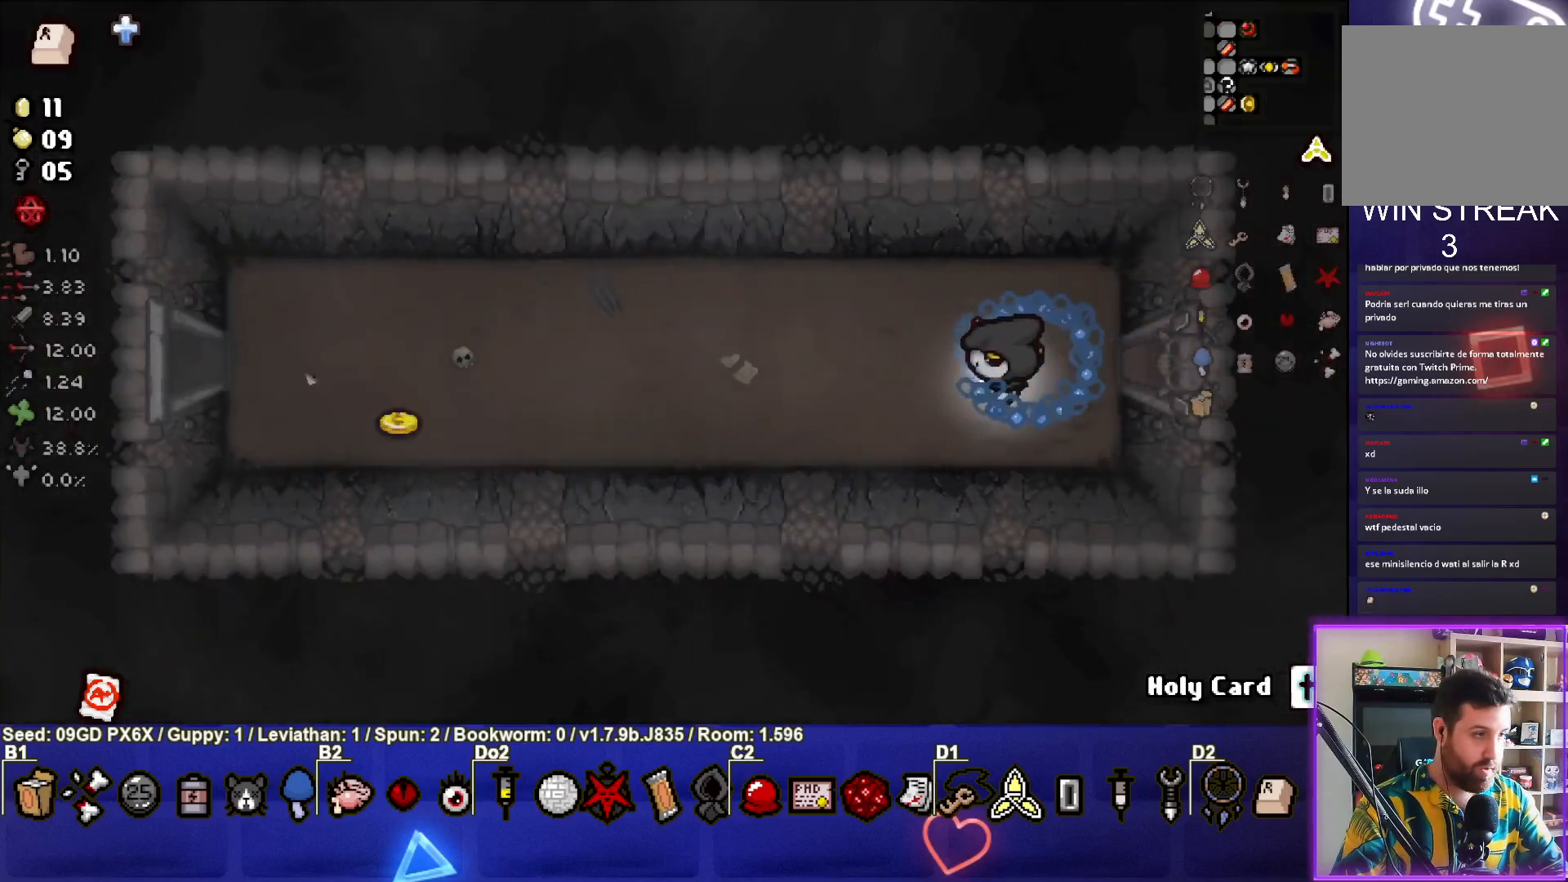
{"buttons": [], "left_stick": "left", "events": []}
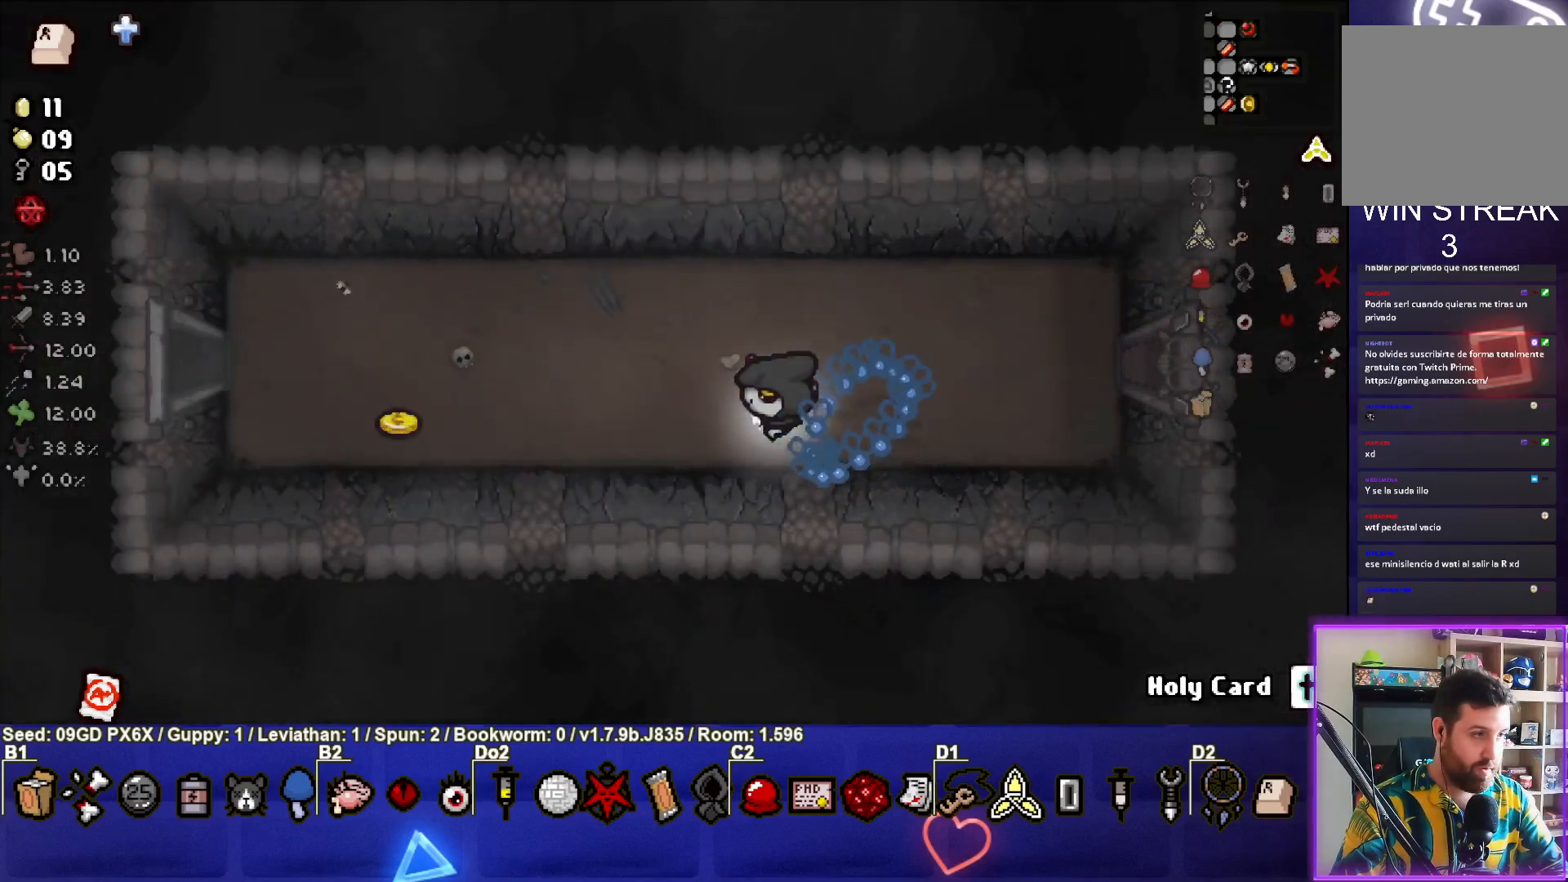
{"buttons": [], "left_stick": "left", "events": []}
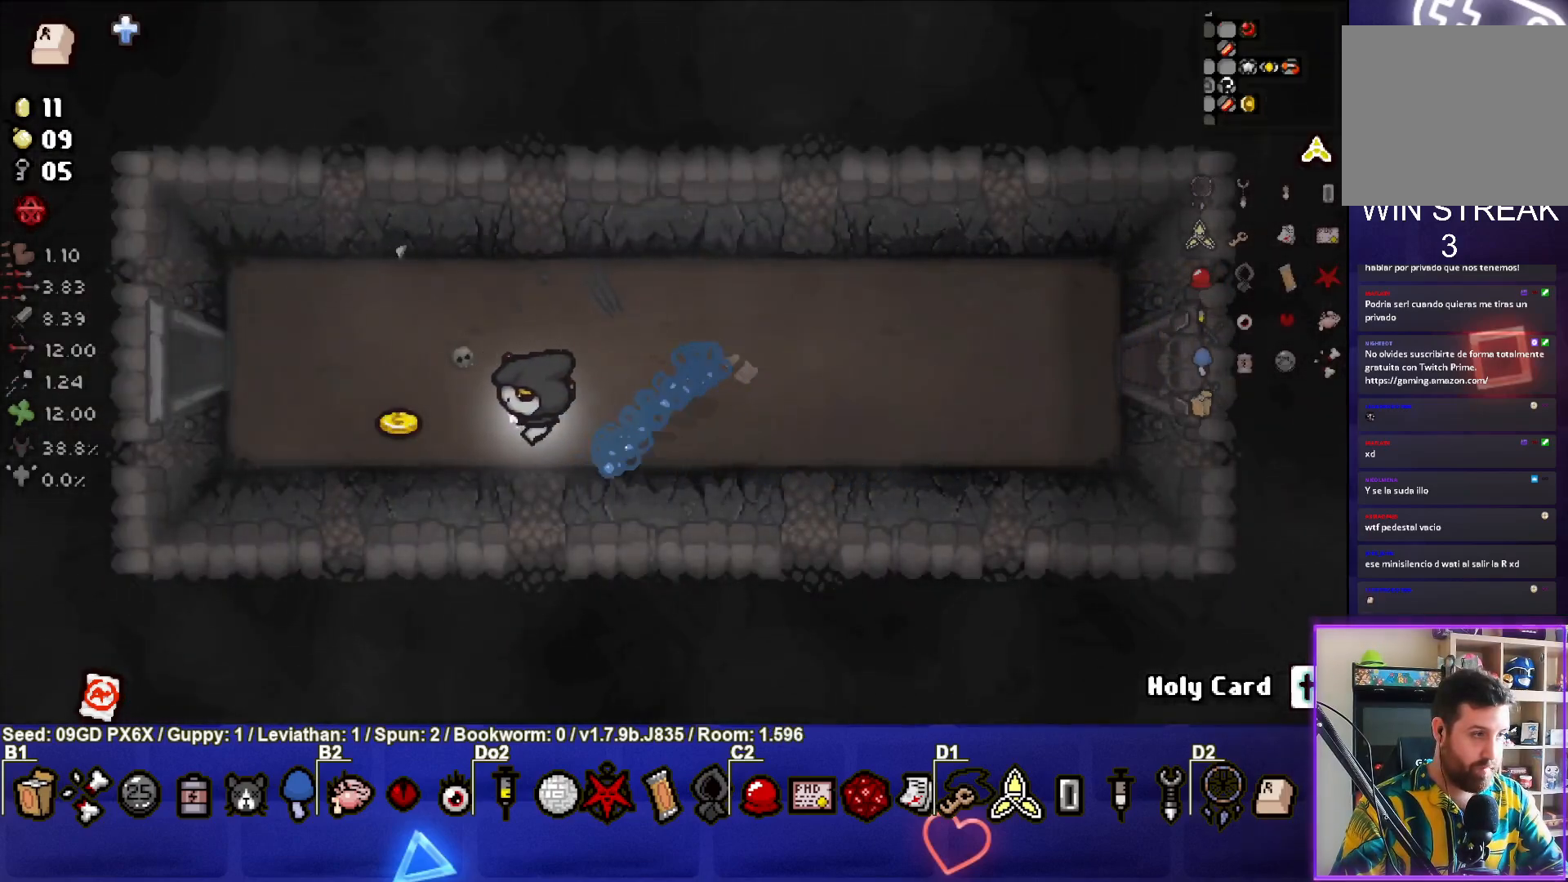
{"buttons": [], "left_stick": "up", "events": [[367, "left_stick", "up"]]}
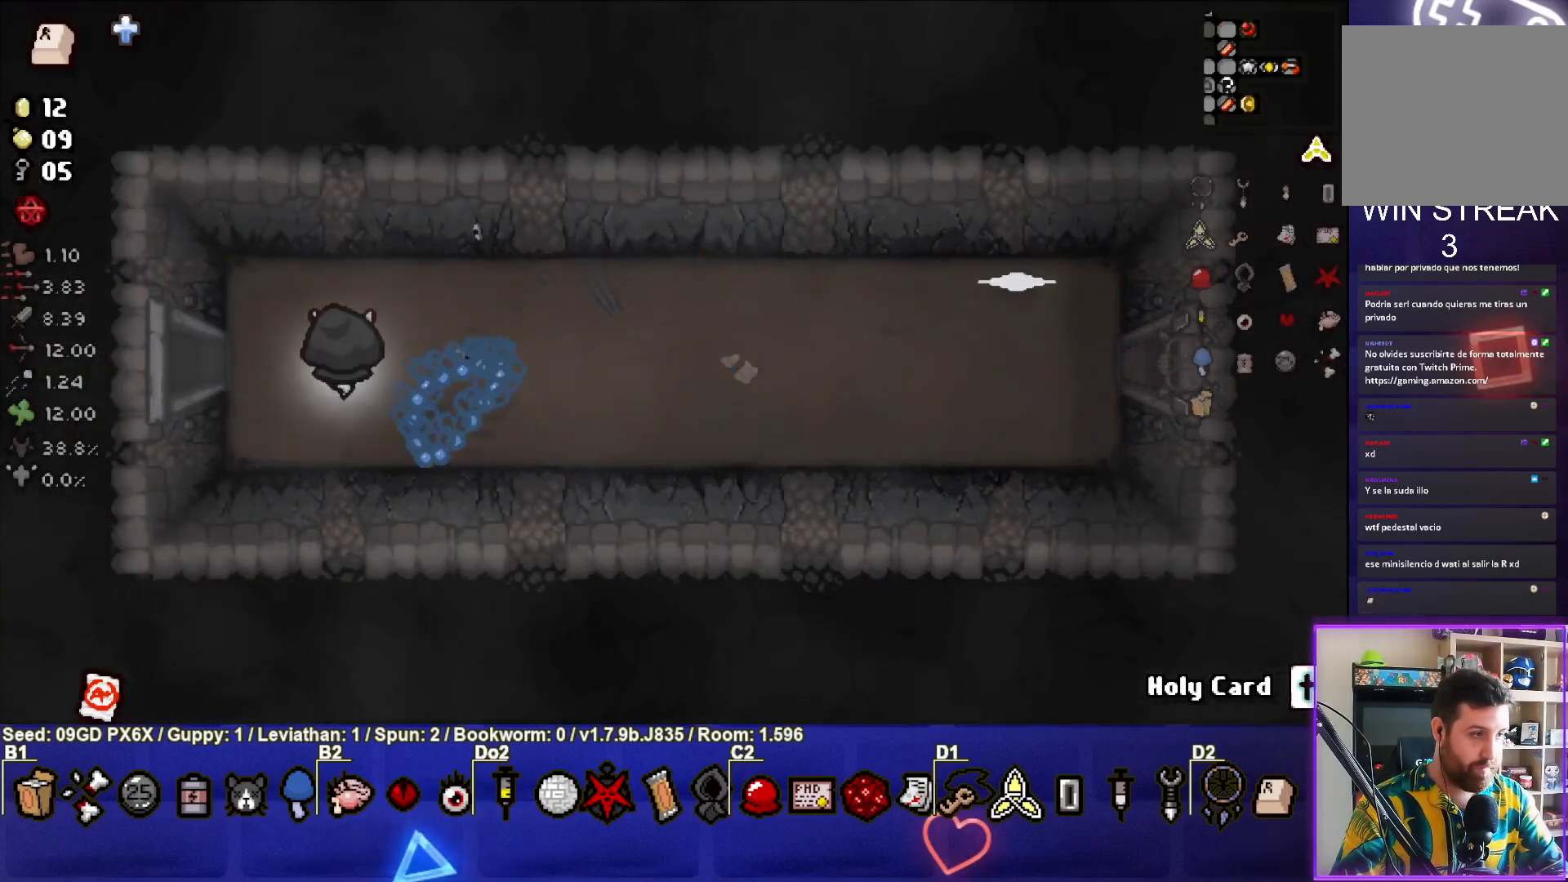
{"buttons": [], "left_stick": "right", "events": [[17, "left_stick", "up-right"], [133, "left_stick", "right"]]}
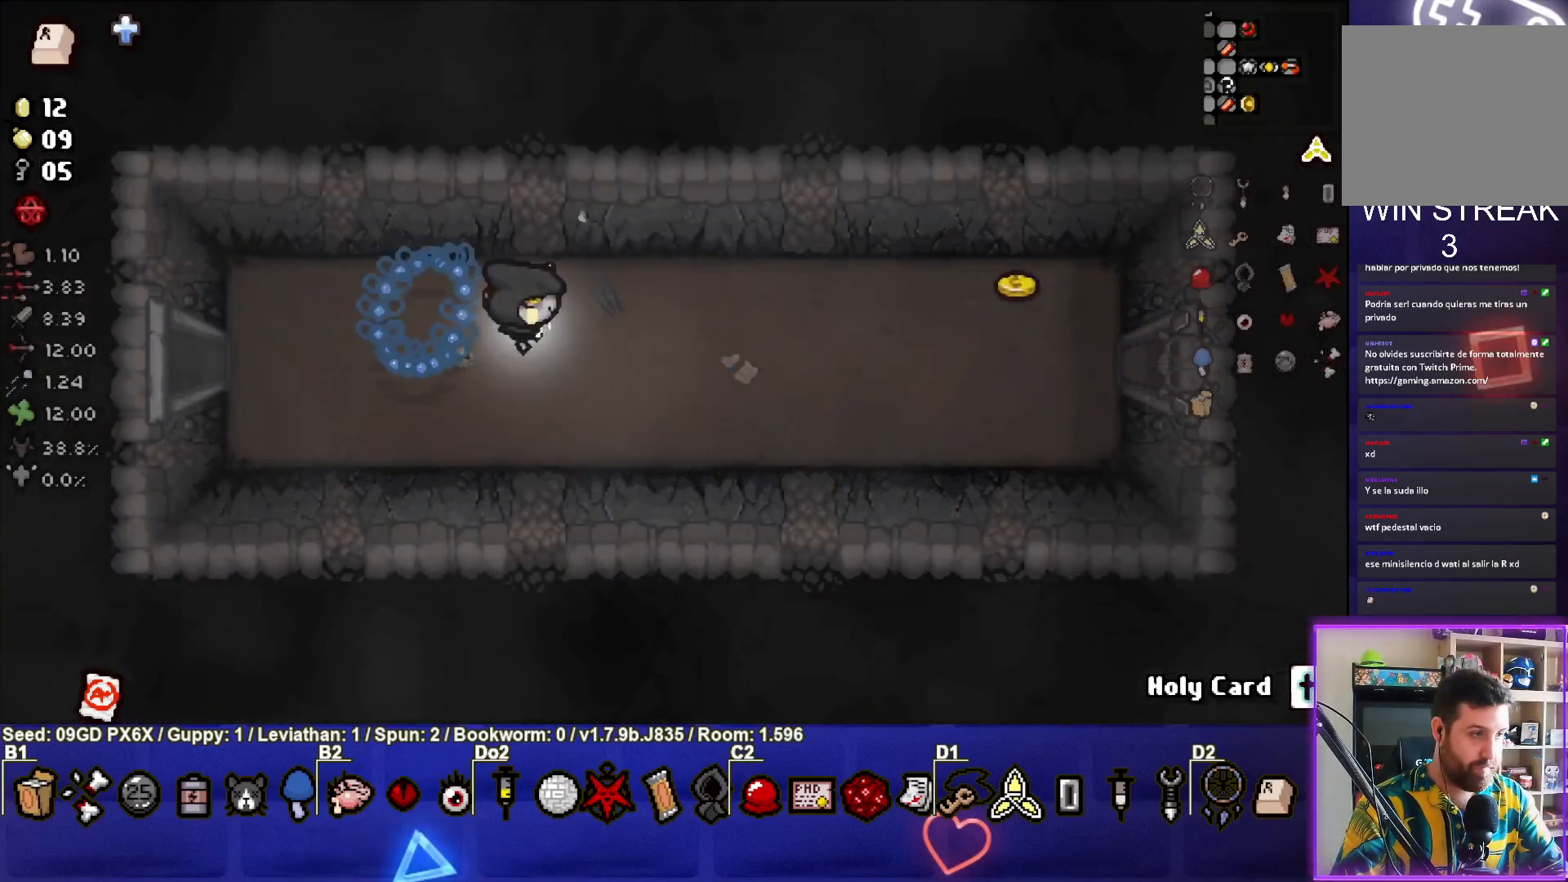
{"buttons": [], "left_stick": "right", "events": []}
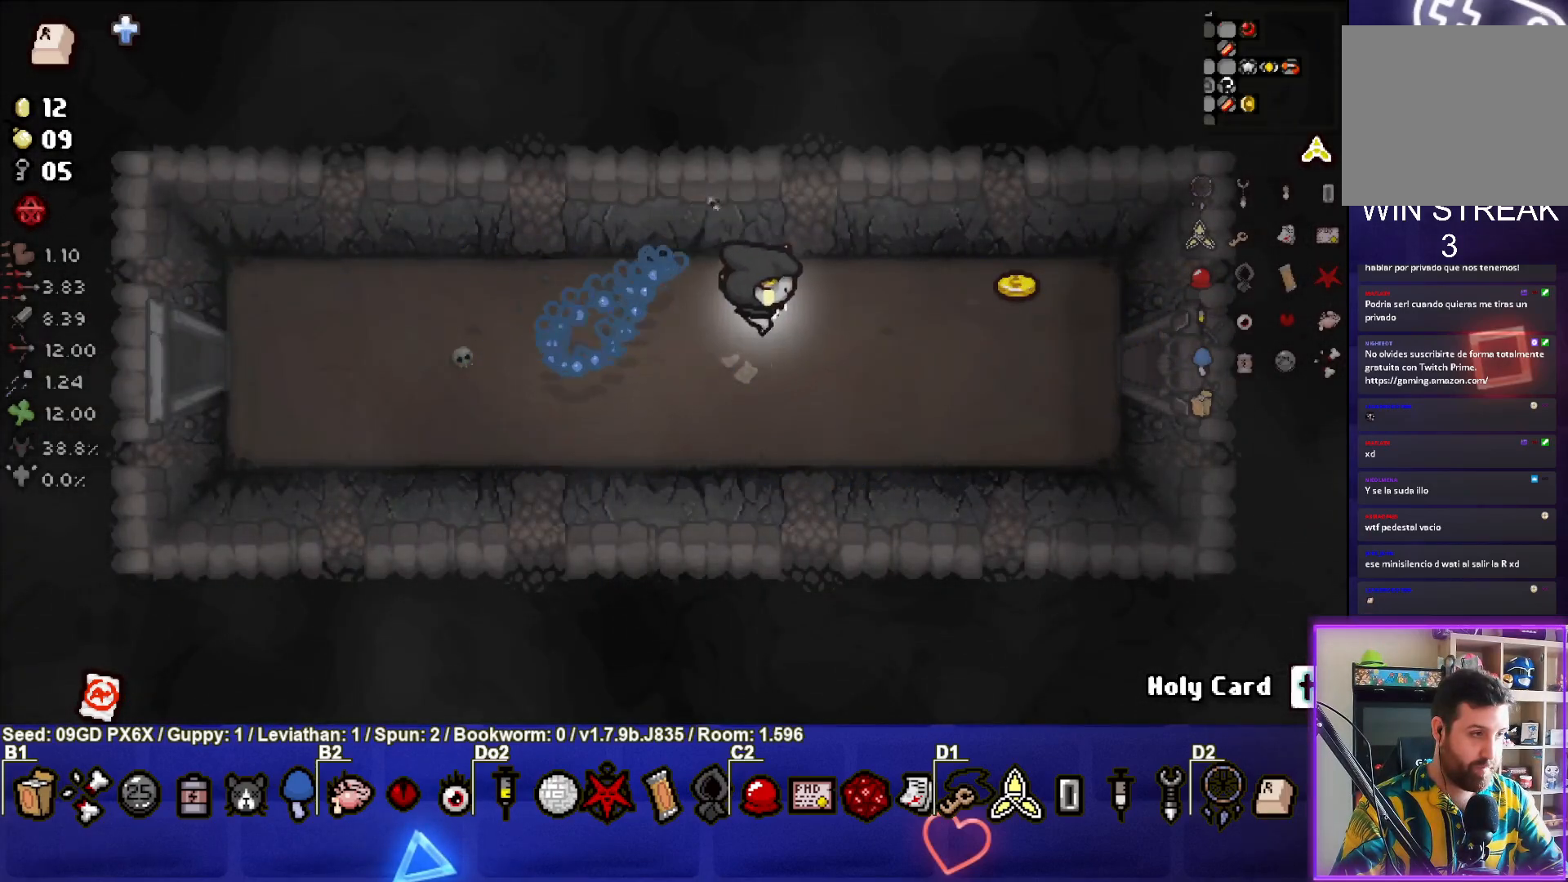
{"buttons": [], "left_stick": "right", "events": []}
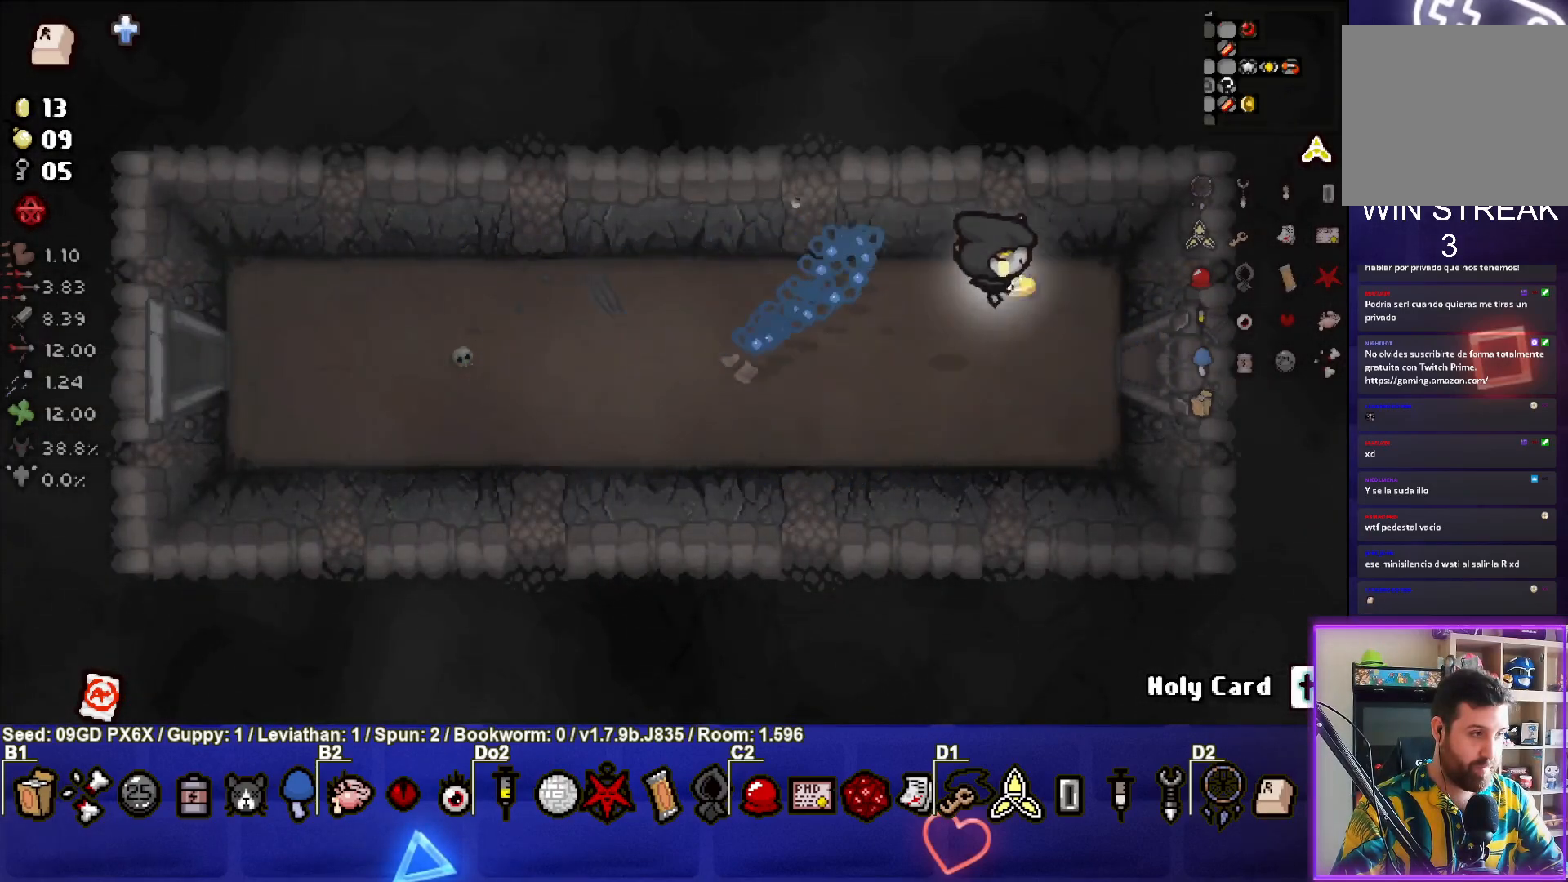
{"buttons": [], "left_stick": "down-left", "events": [[83, "left_stick", "down-right"], [250, "left_stick", "down-left"]]}
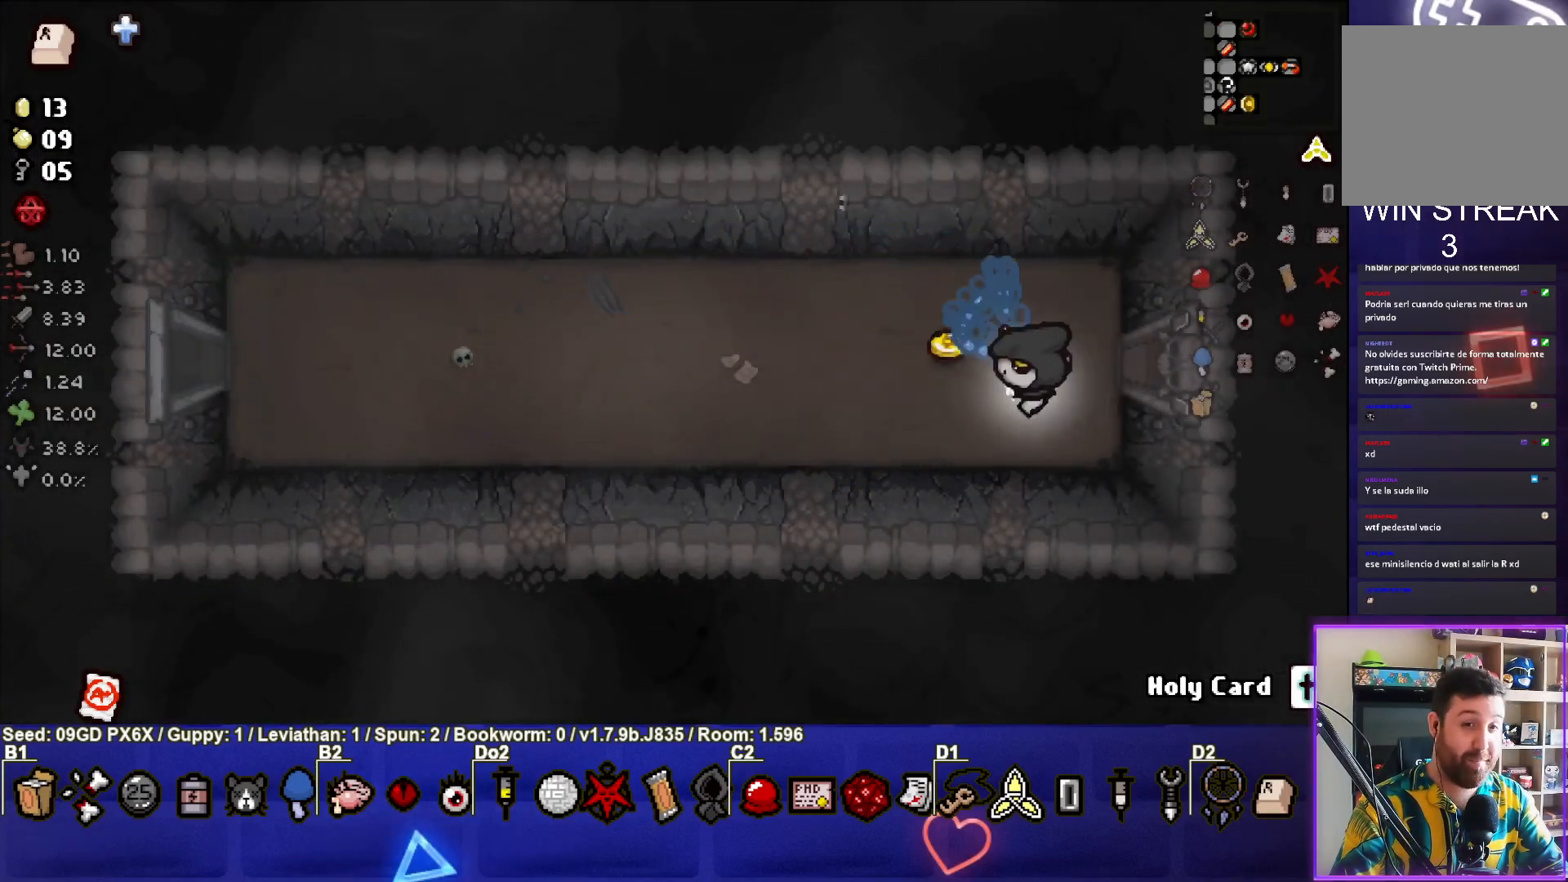
{"buttons": [], "left_stick": "left", "events": [[133, "left_stick", "up"], [400, "left_stick", "left"]]}
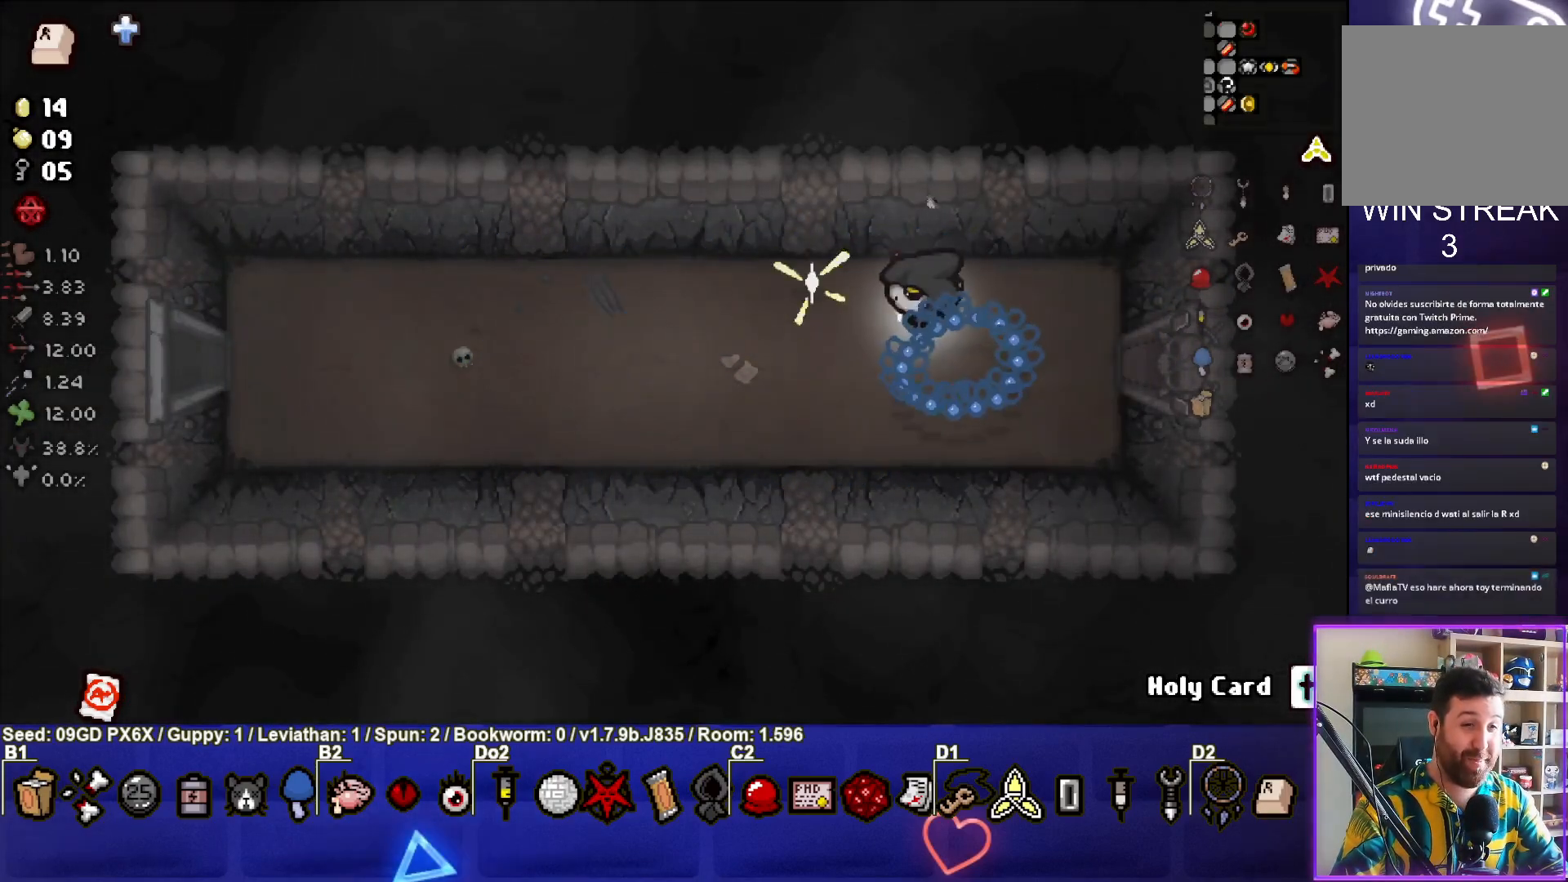
{"buttons": [], "left_stick": "down-left", "events": [[250, "left_stick", "up"], [417, "left_stick", "left"], [500, "left_stick", "down-left"]]}
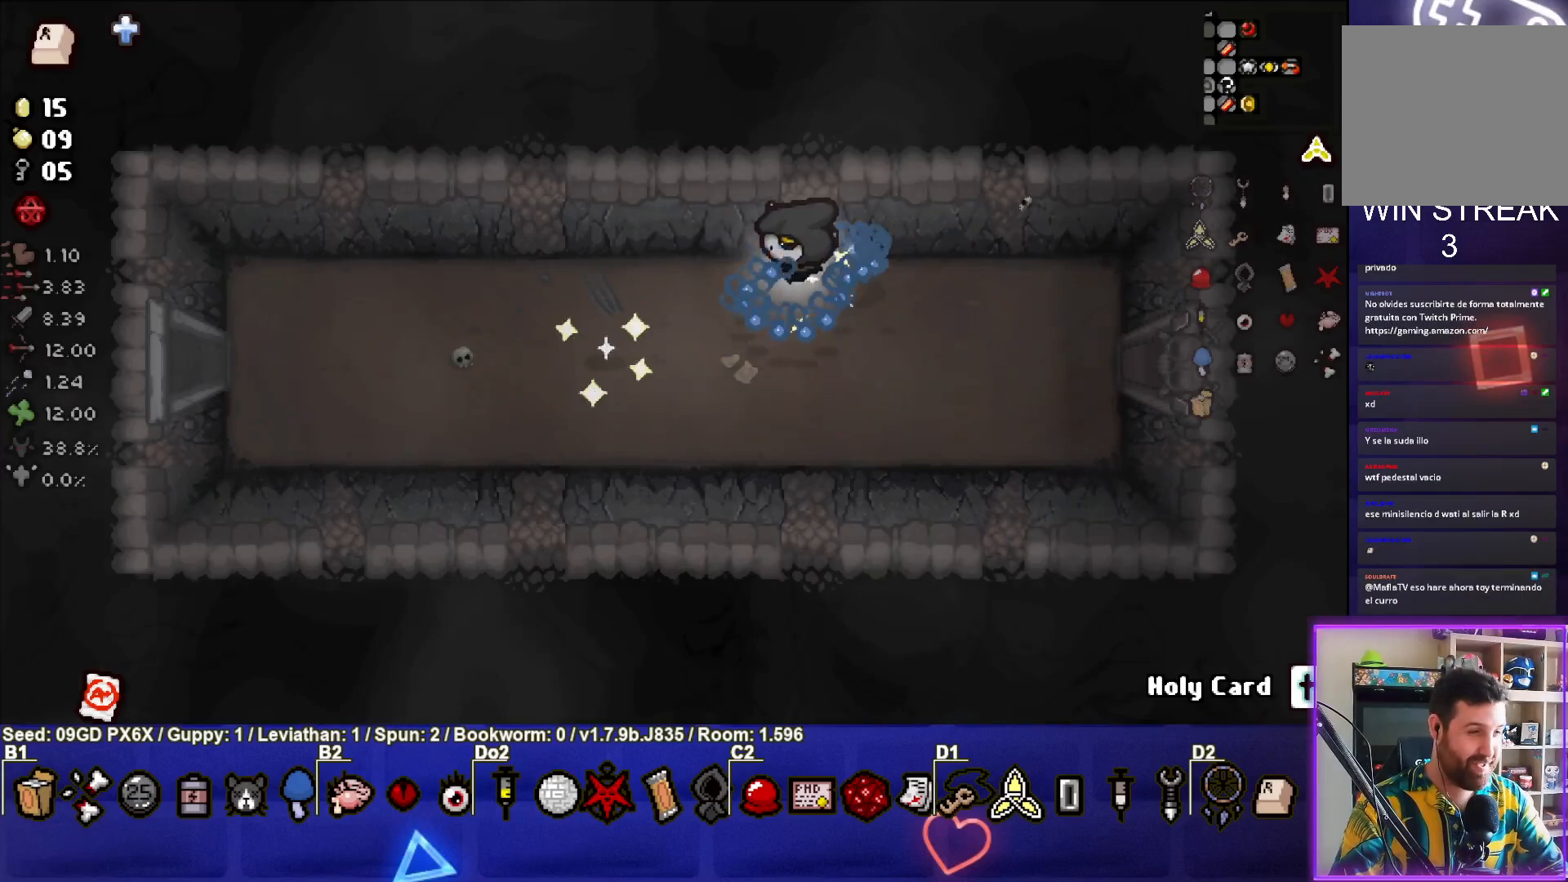
{"buttons": [], "left_stick": "down-left", "events": []}
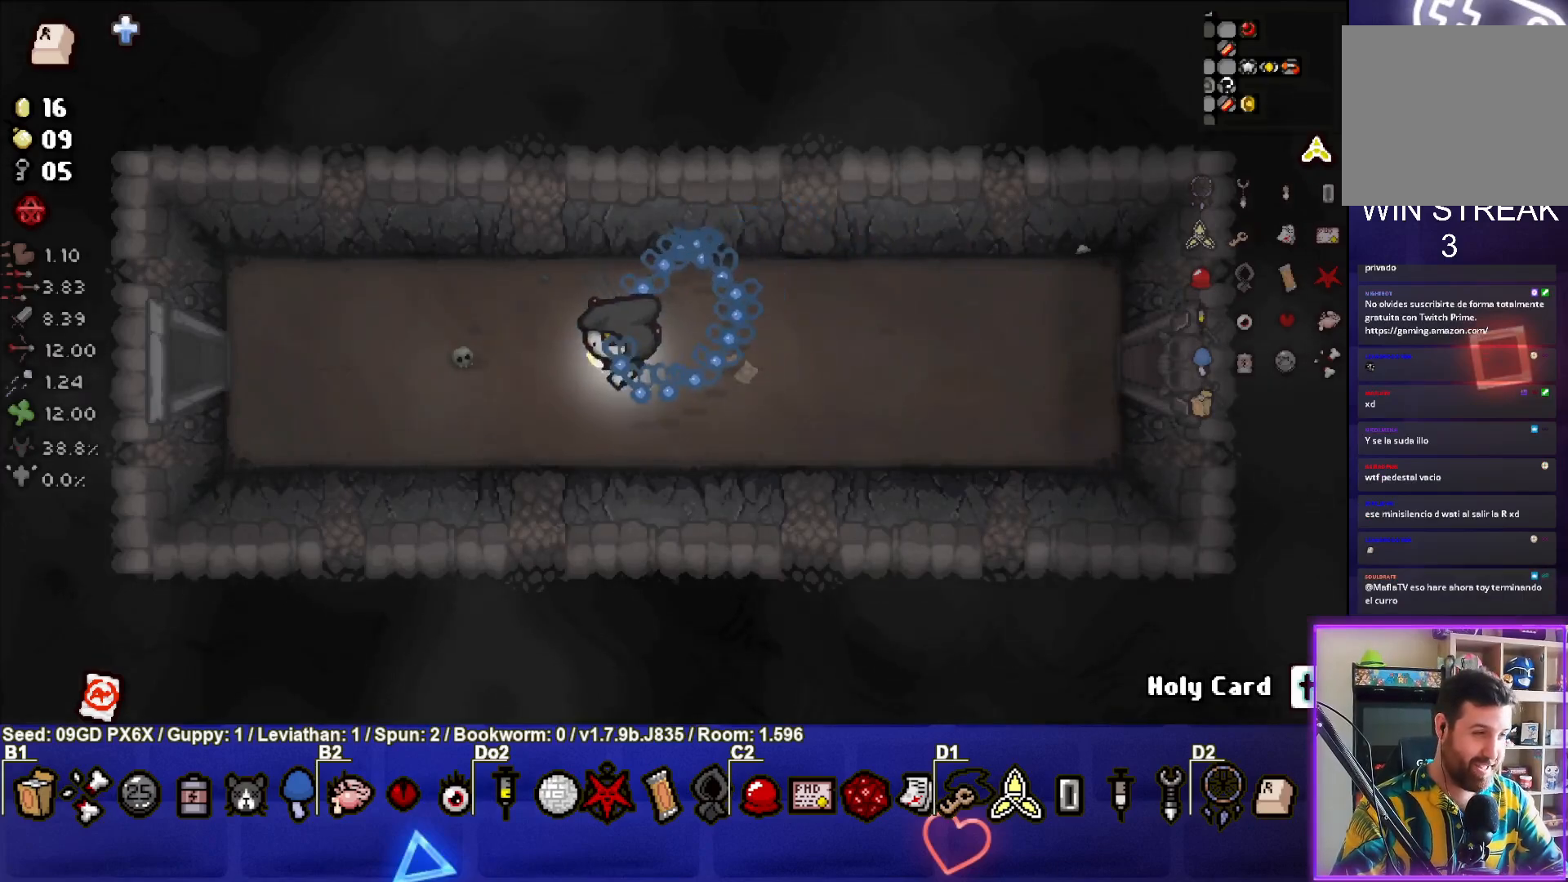
{"buttons": [], "left_stick": "left", "events": [[33, "left_stick", "left"], [133, "left_stick", "up-left"], [350, "left_stick", "left"]]}
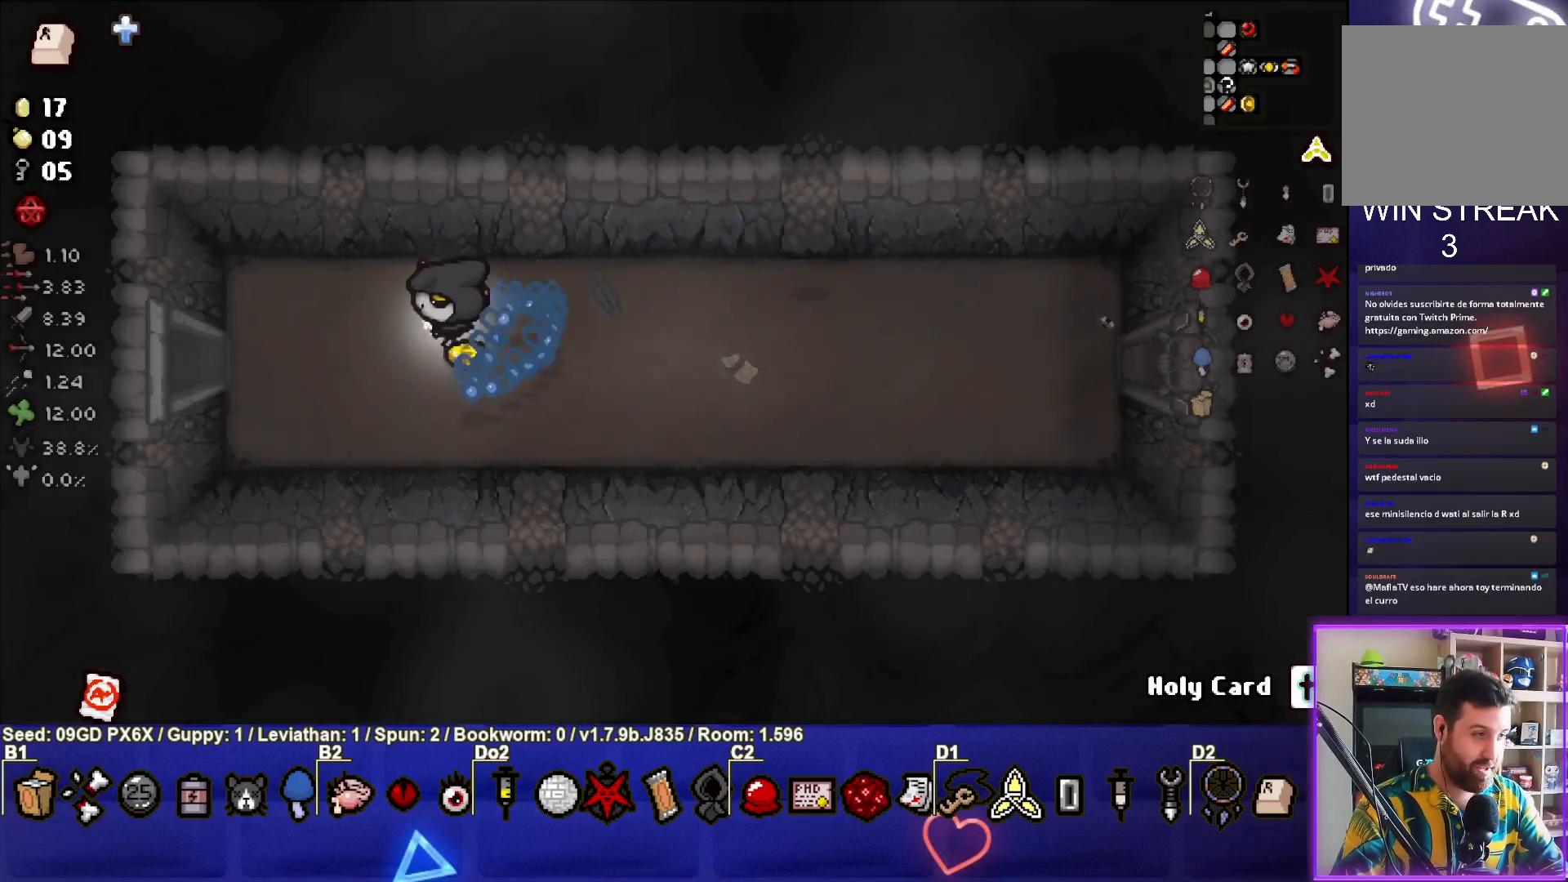
{"buttons": [], "left_stick": "right", "events": [[133, "left_stick", "up-left"], [333, "left_stick", "right"]]}
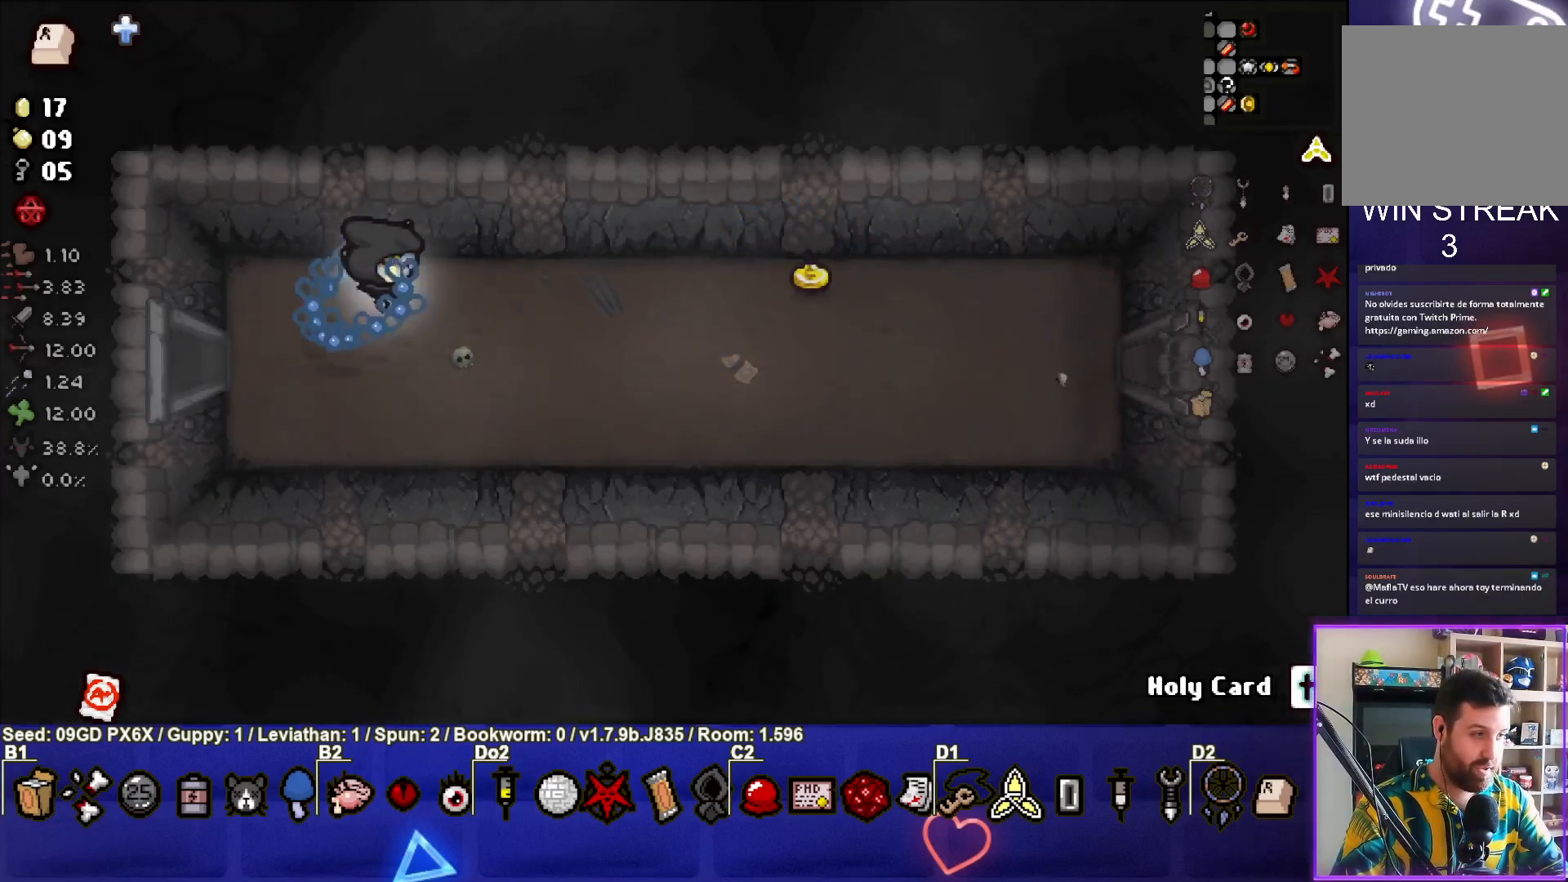
{"buttons": [], "left_stick": "right", "events": []}
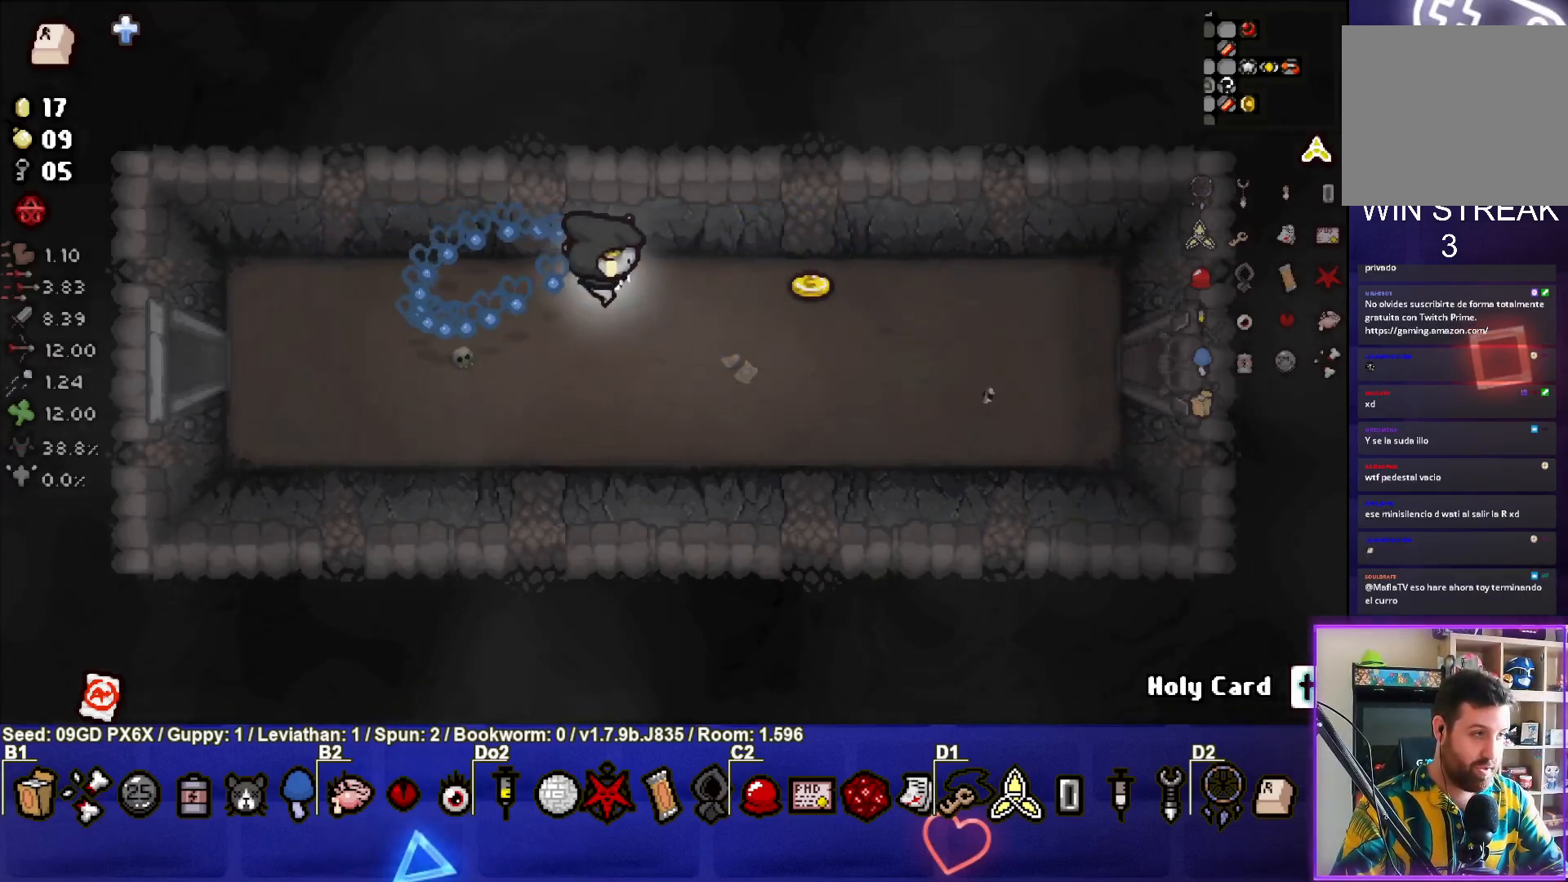
{"buttons": [], "left_stick": "right", "events": []}
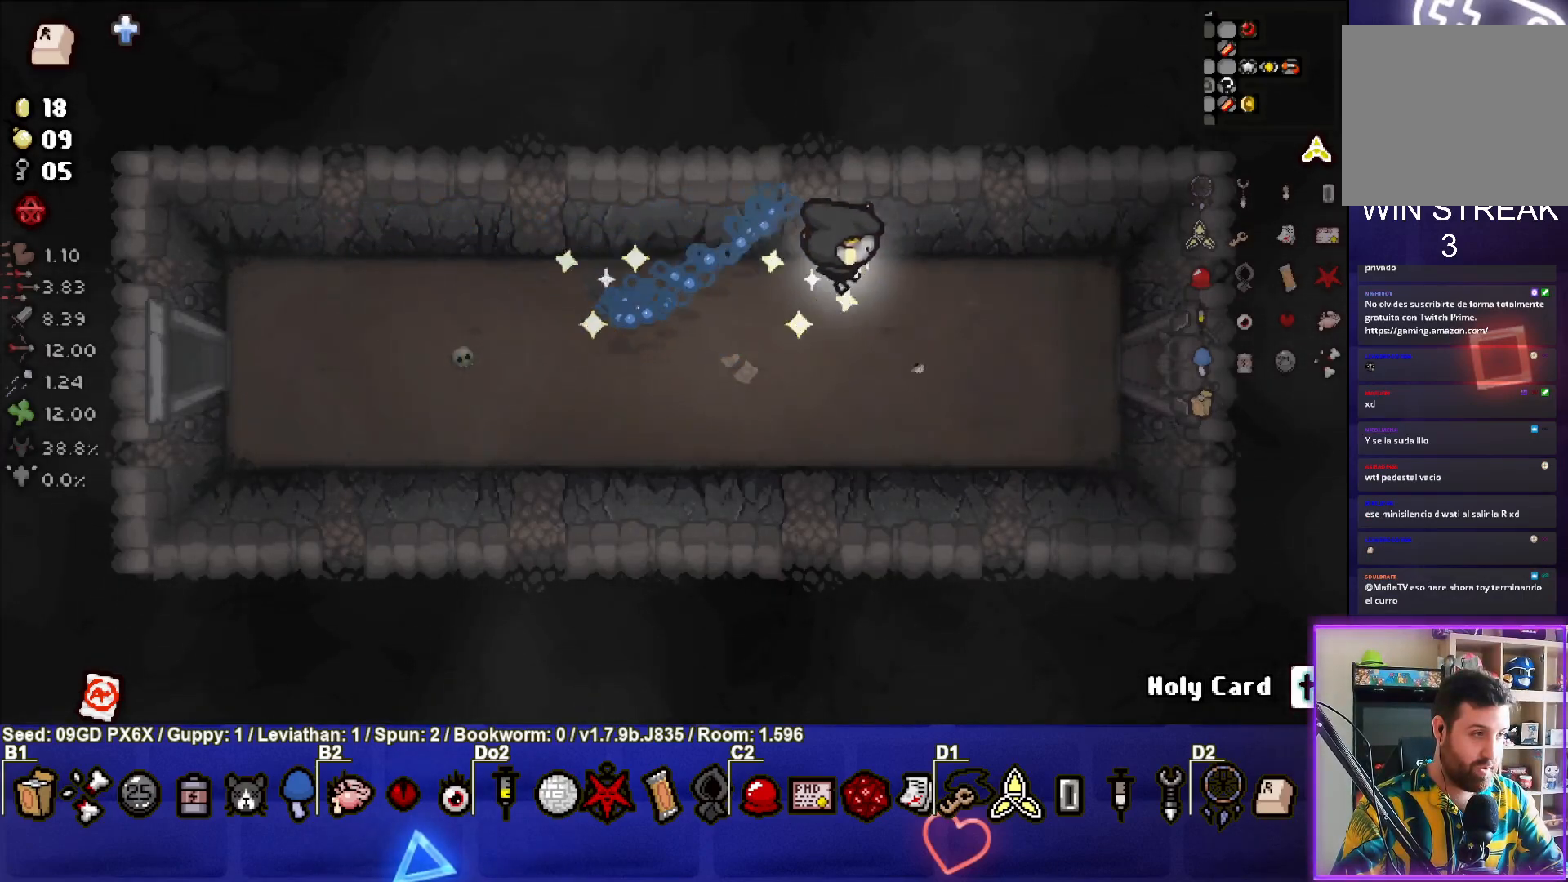
{"buttons": [], "left_stick": "left", "events": [[17, "left_stick", "down-right"], [150, "left_stick", "down-left"], [417, "left_stick", "left"]]}
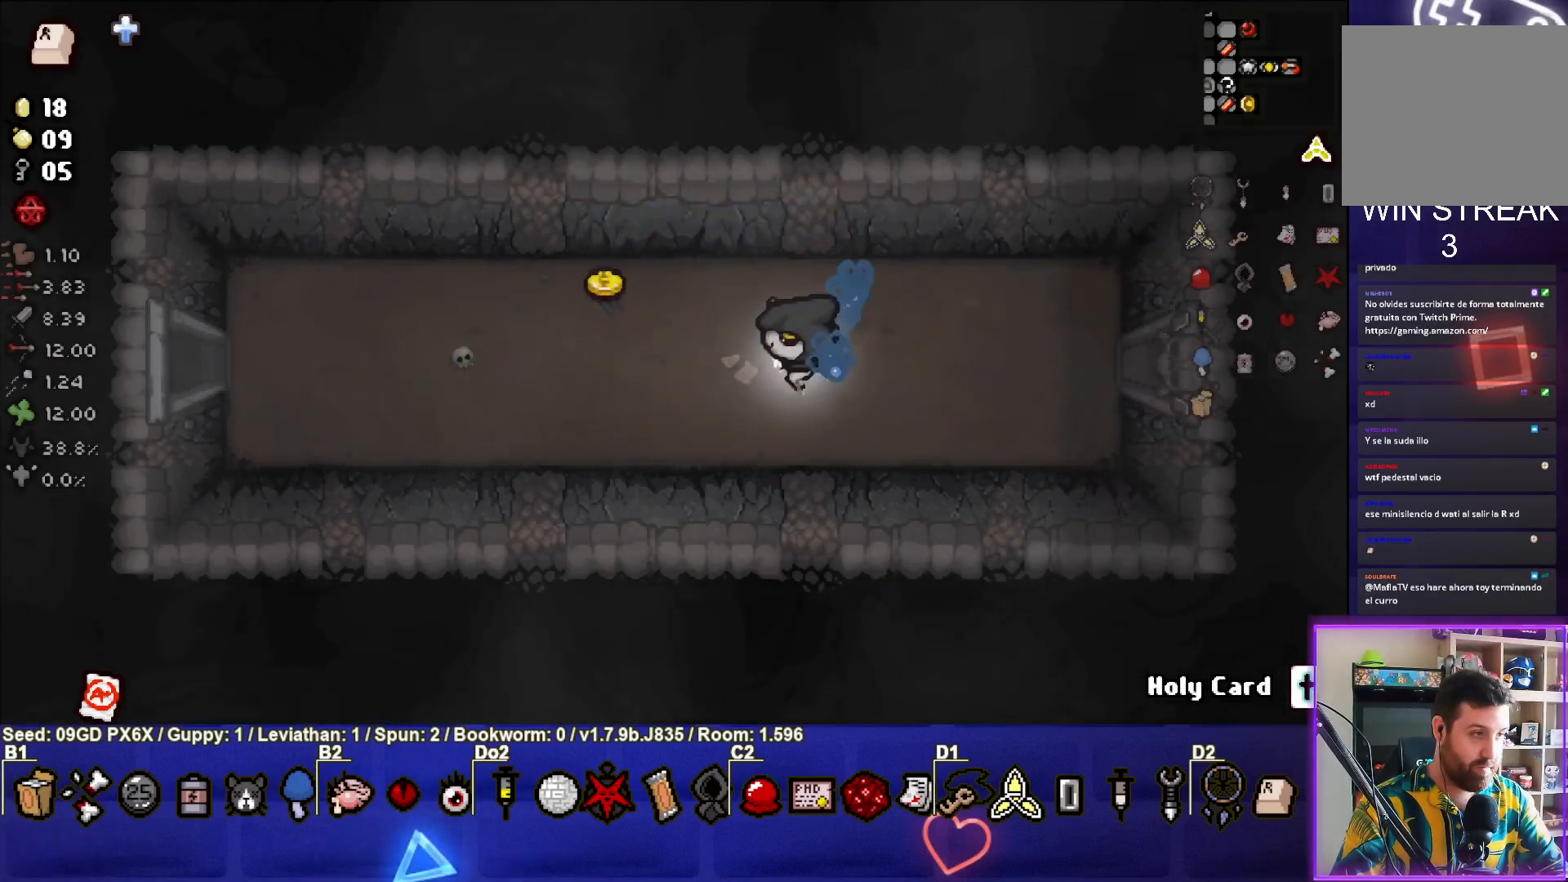
{"buttons": [], "left_stick": "left", "events": []}